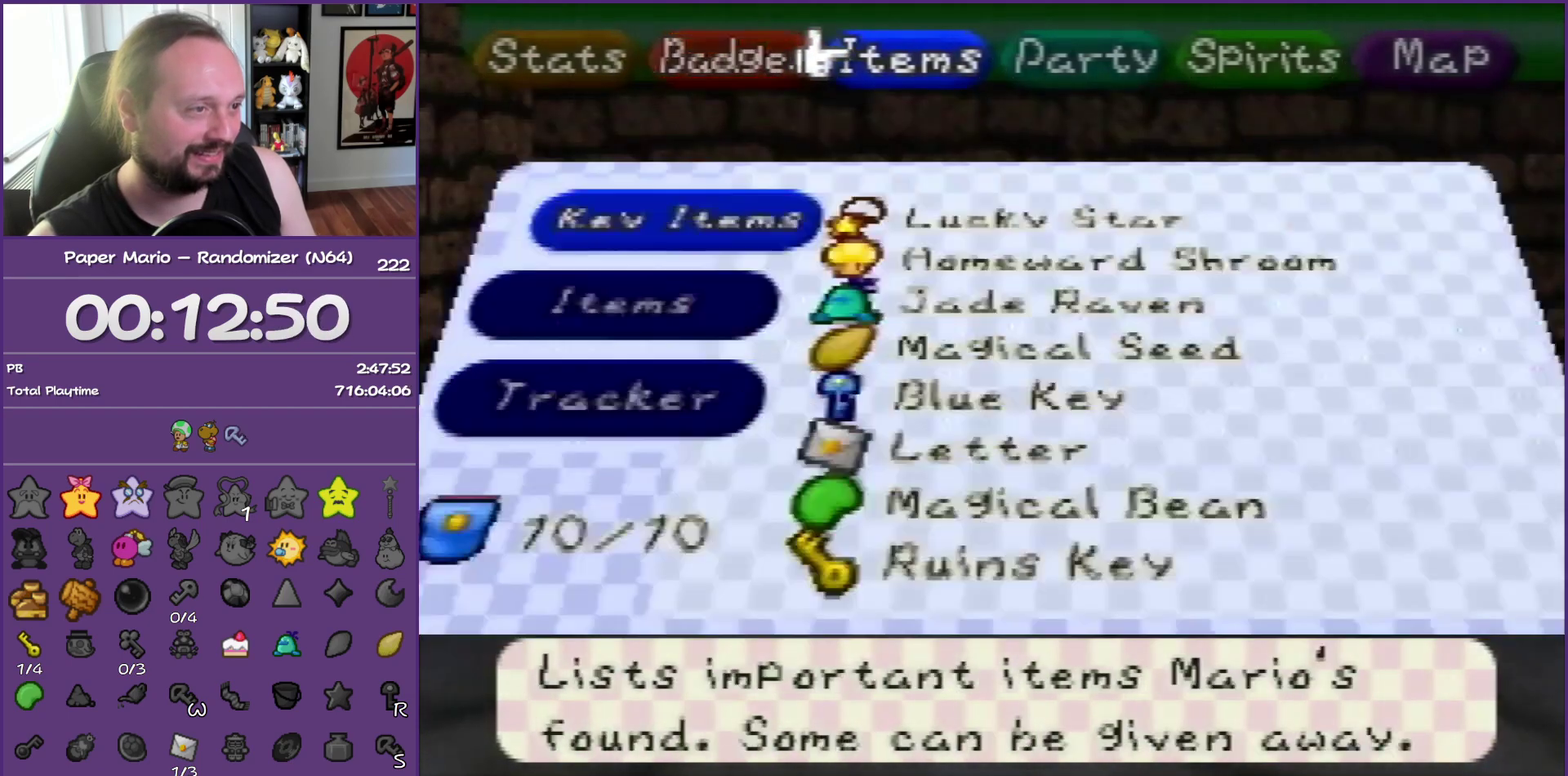
Gameplay with a controller (Nintendo layout); each line is a JSON object with the inputs held at the frame after it. "events" lists button and stick changes between this image and that frame as [ms after this image, input, new state], when the widget could be followed in between. This overlay highlights the sticks when they move; stick clicks (L3) are not distinguishable. Not read: L3 R3.
{"buttons": ["A"], "left_stick": "center", "events": [[50, "A", "down"], [150, "A", "up"], [233, "A", "down"], [233, "left_stick", "down"], [350, "A", "up"], [417, "A", "down"], [433, "left_stick", "center"]]}
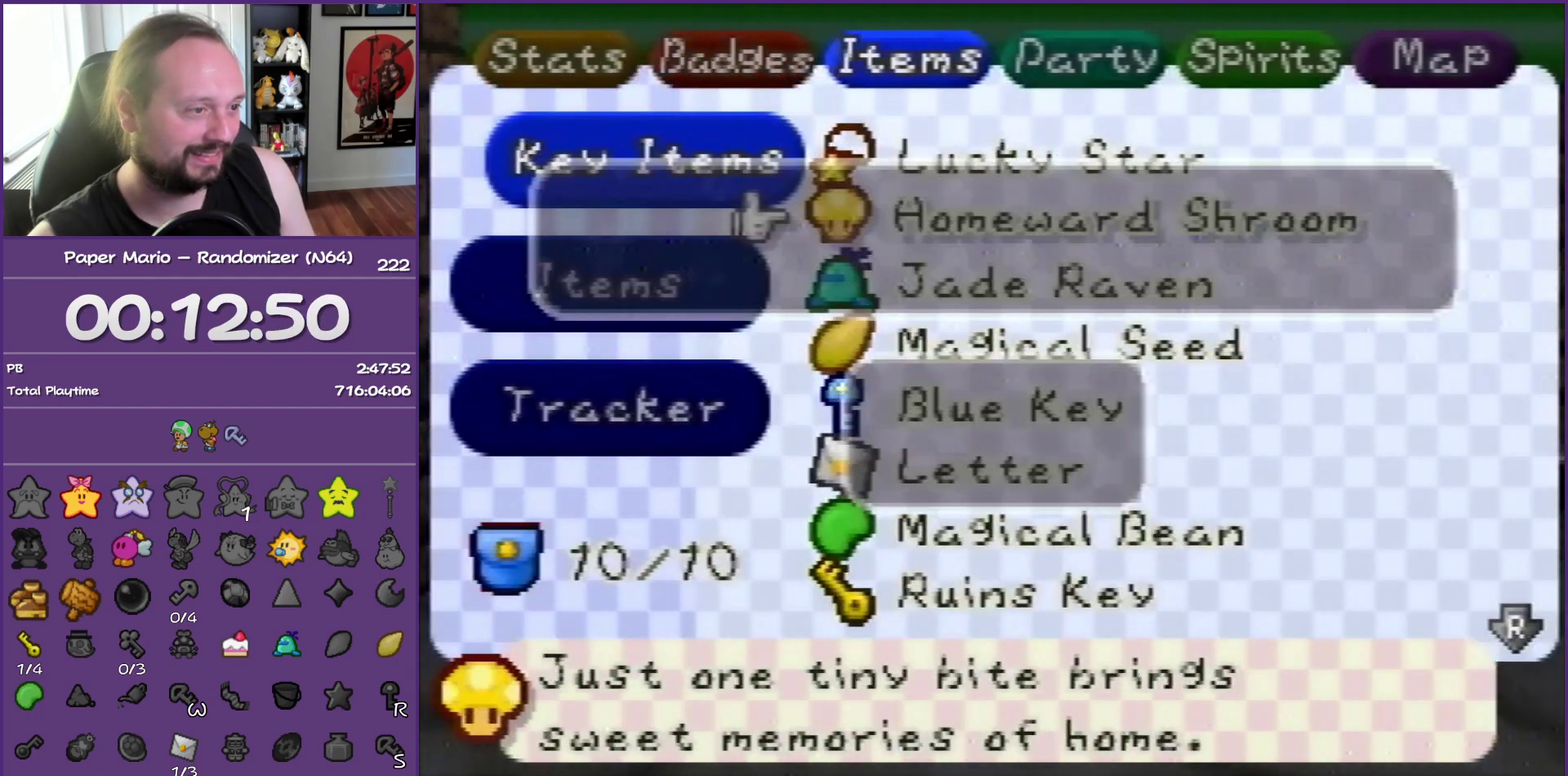
{"buttons": ["A"], "left_stick": "center", "events": [[33, "A", "up"], [100, "A", "down"], [217, "A", "up"], [267, "A", "down"], [367, "A", "up"], [433, "A", "down"]]}
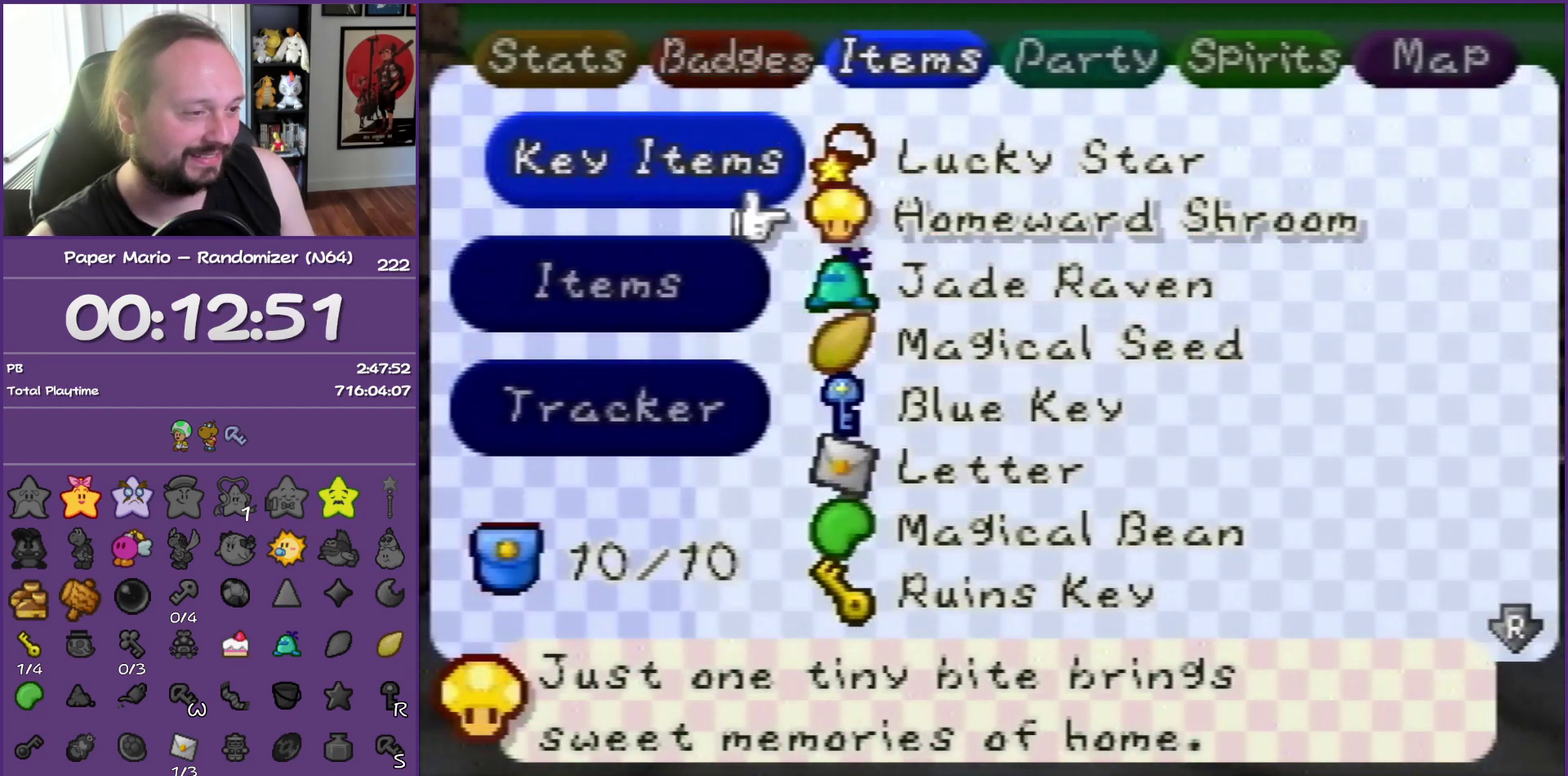
{"buttons": ["START"], "left_stick": "center", "events": [[50, "A", "up"], [83, "START", "down"], [217, "START", "up"], [283, "START", "down"]]}
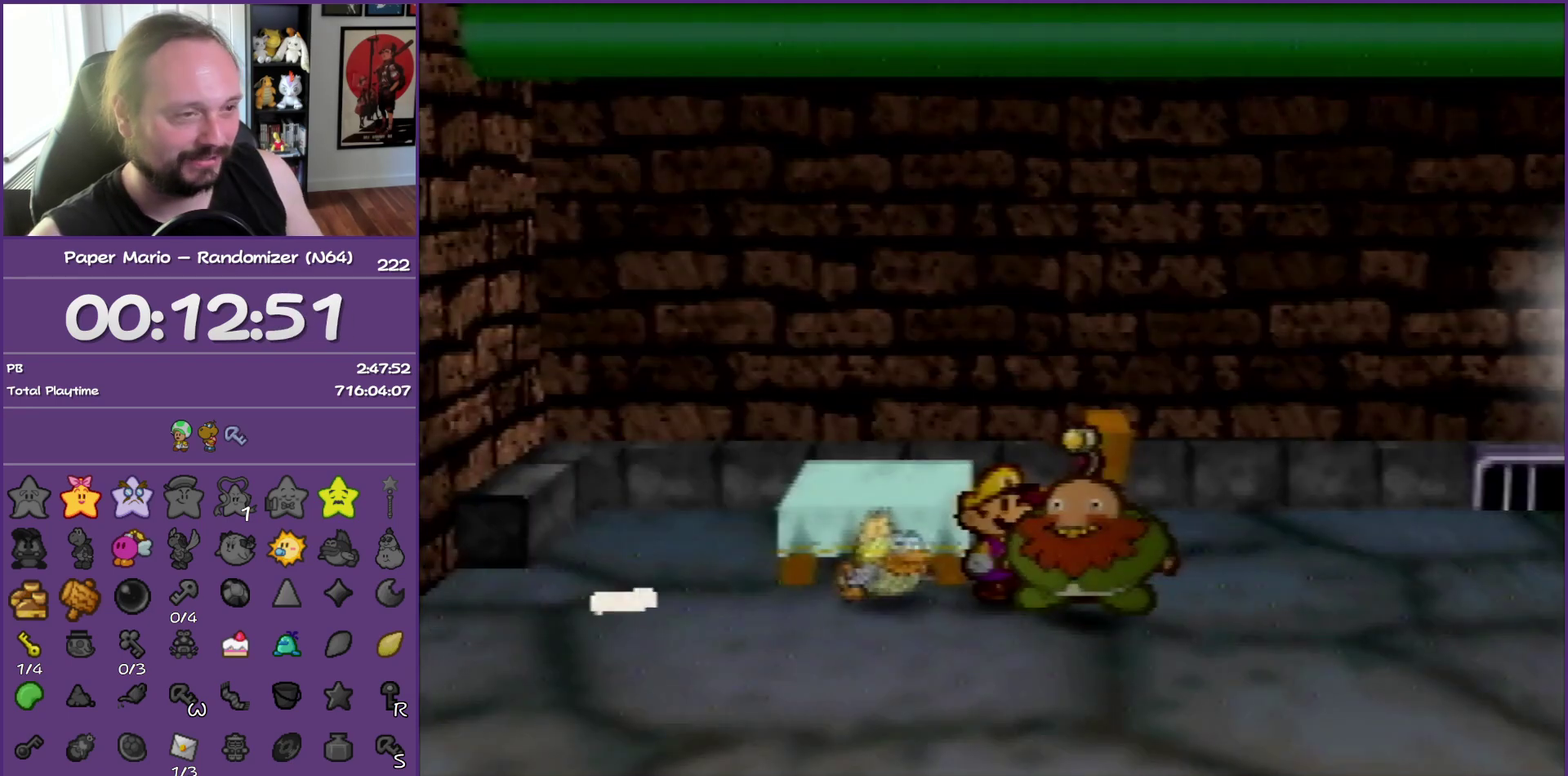
{"buttons": [], "left_stick": "center", "events": [[483, "START", "up"]]}
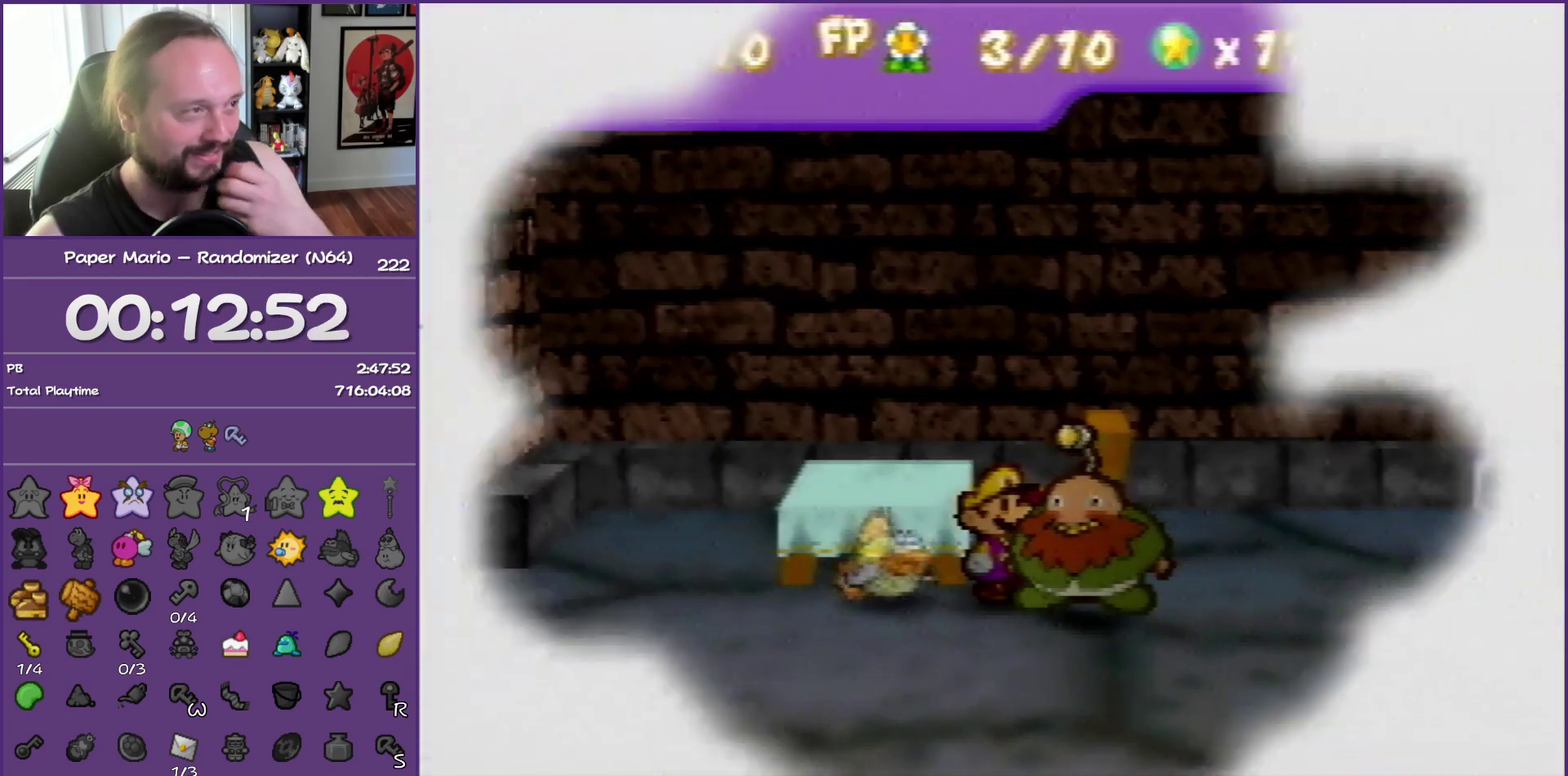
{"buttons": [], "left_stick": "center", "events": []}
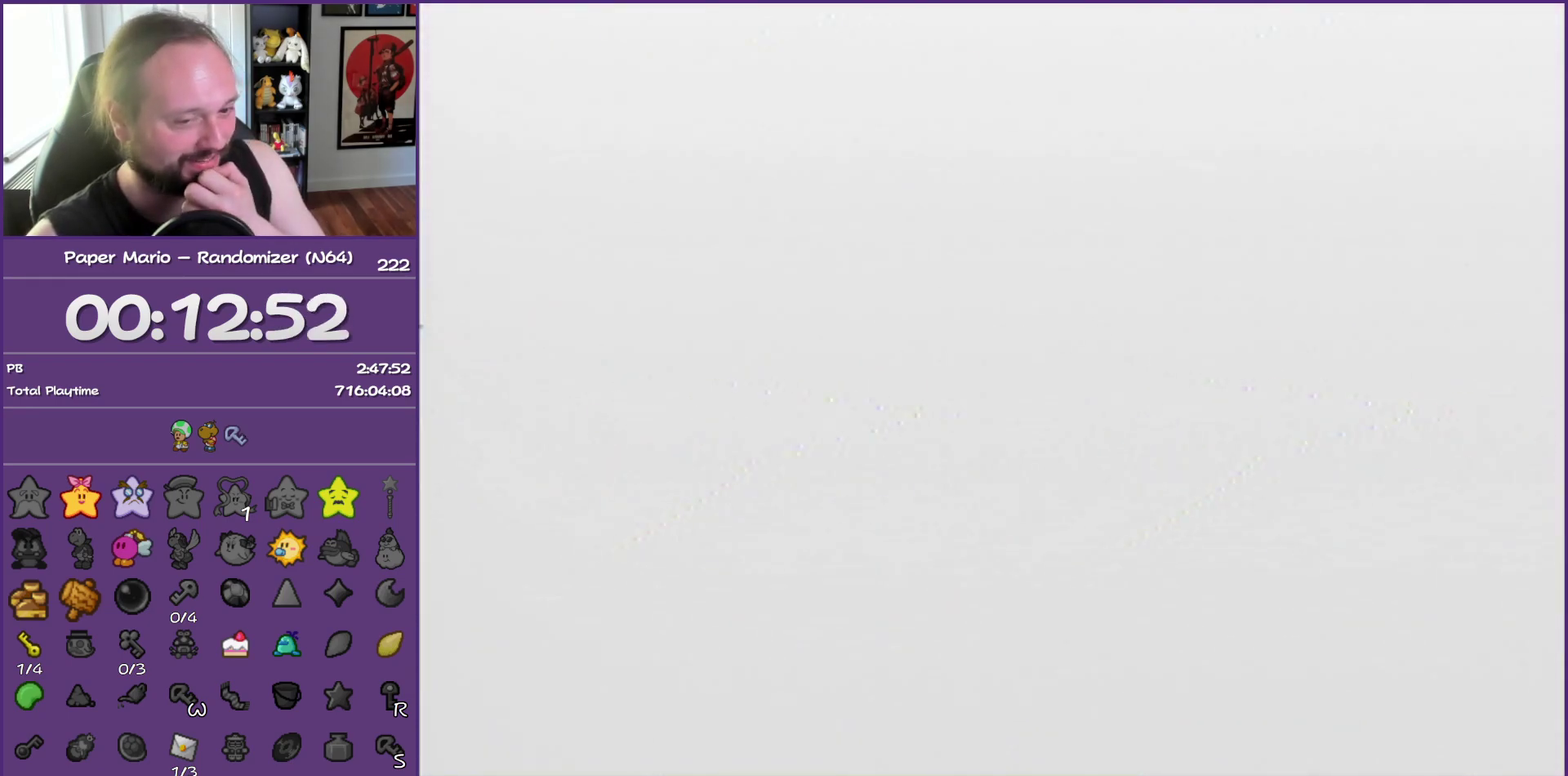
{"buttons": [], "left_stick": "center", "events": []}
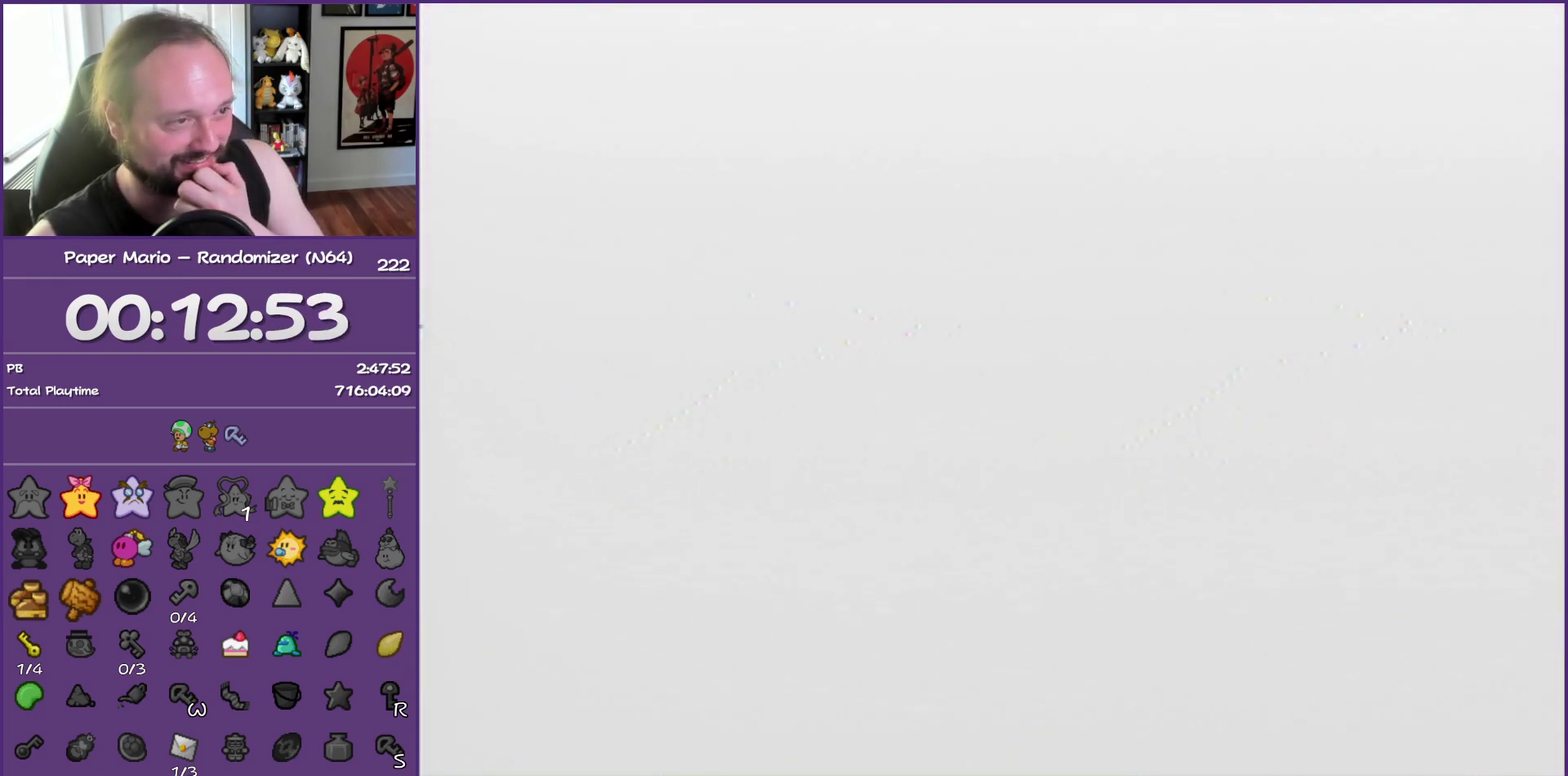
{"buttons": [], "left_stick": "center", "events": []}
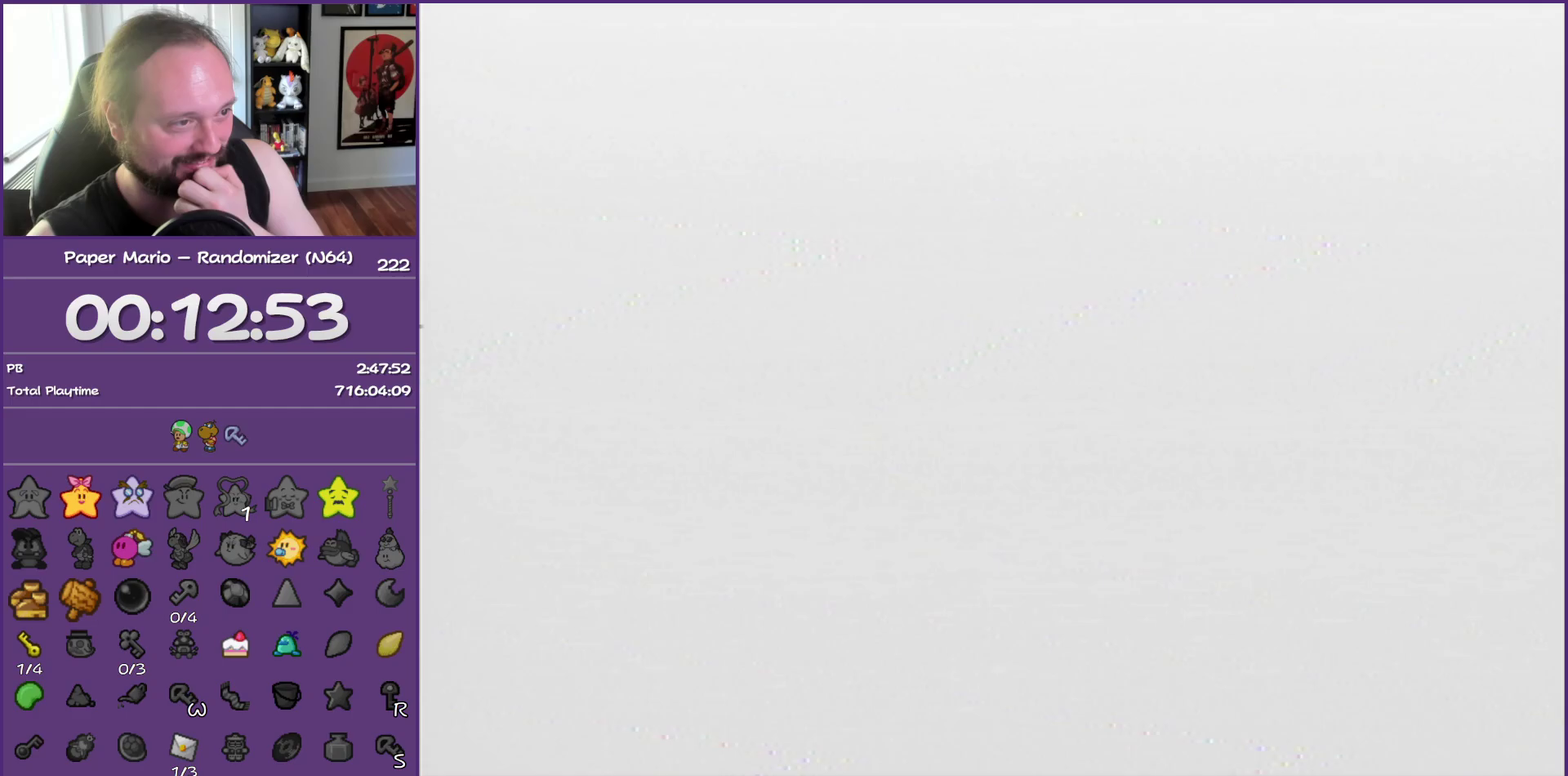
{"buttons": [], "left_stick": "center", "events": []}
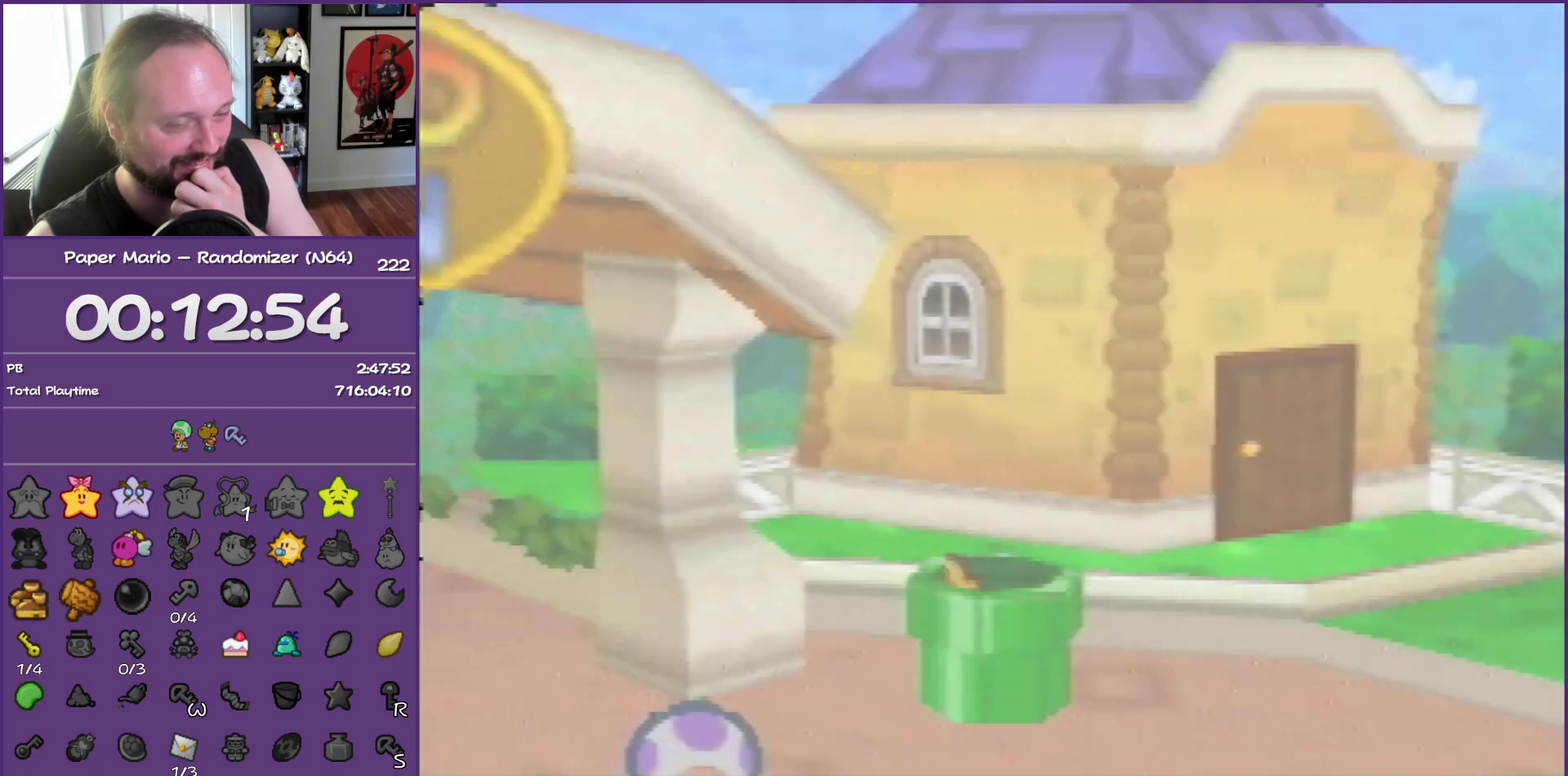
{"buttons": [], "left_stick": "down-right", "events": [[467, "left_stick", "down-right"]]}
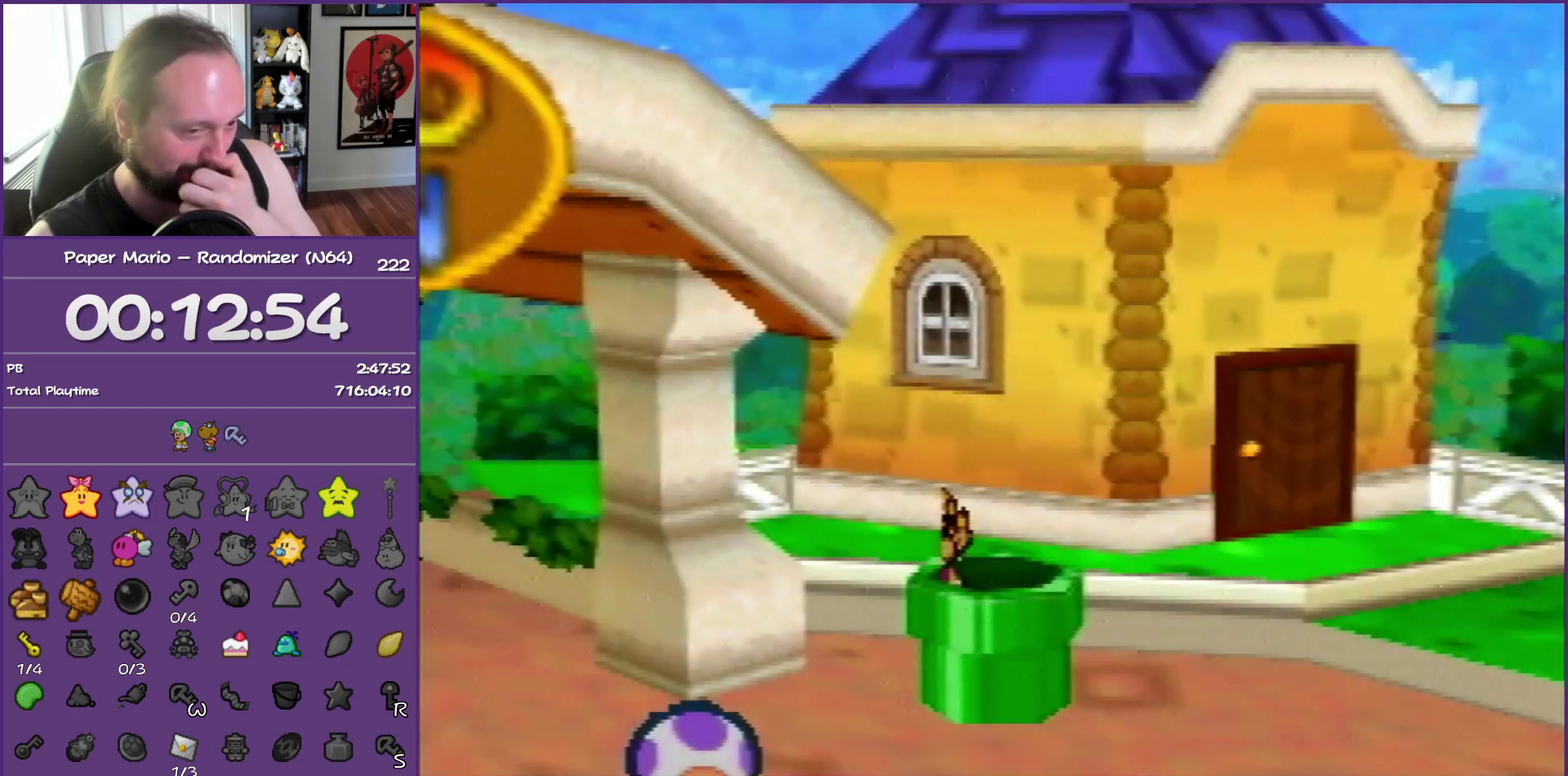
{"buttons": [], "left_stick": "down-right", "events": [[333, "Z", "down"], [467, "Z", "up"]]}
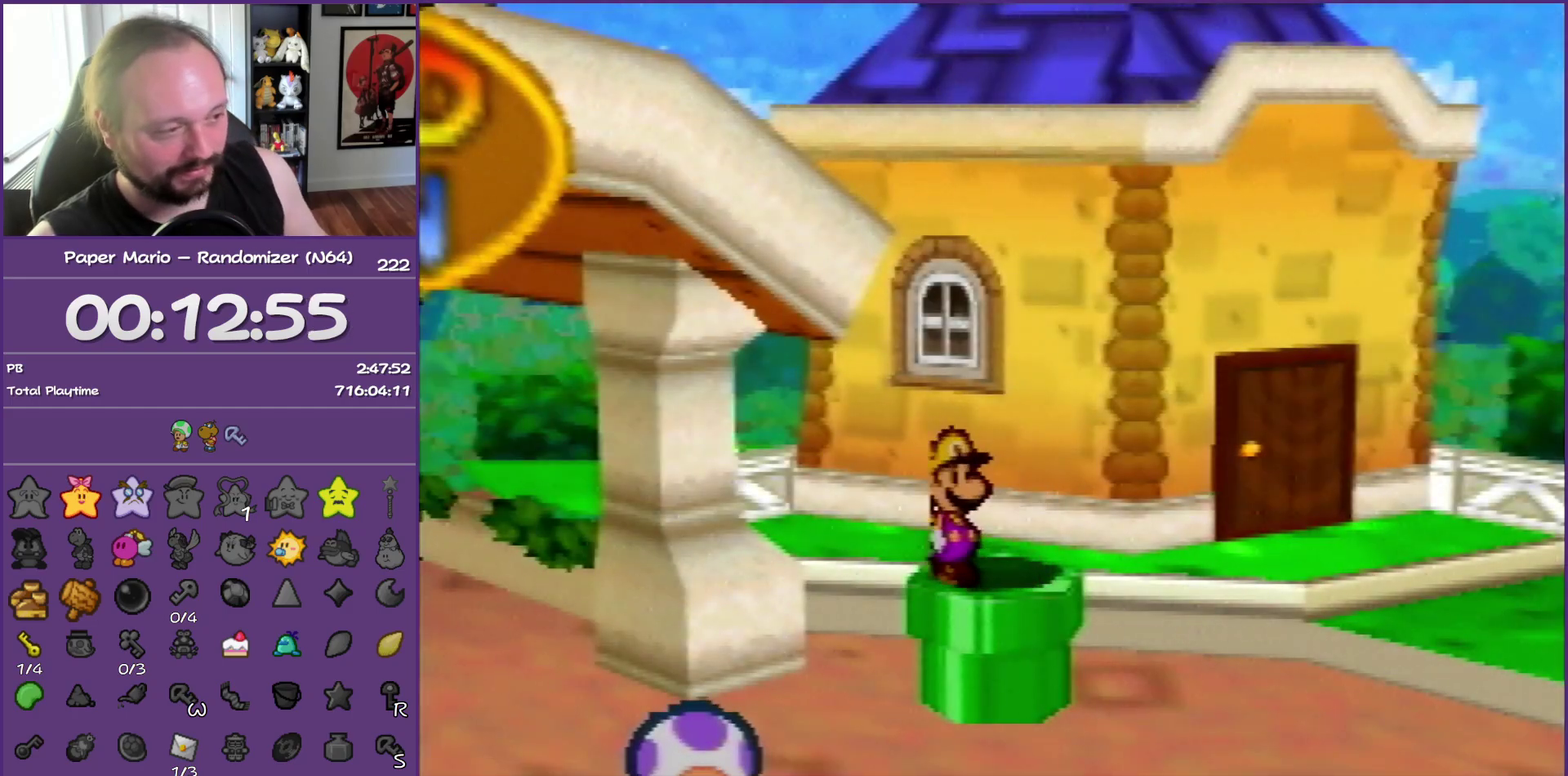
{"buttons": ["Z"], "left_stick": "down-right", "events": [[67, "Z", "down"], [167, "Z", "up"], [267, "Z", "down"], [367, "Z", "up"], [467, "Z", "down"]]}
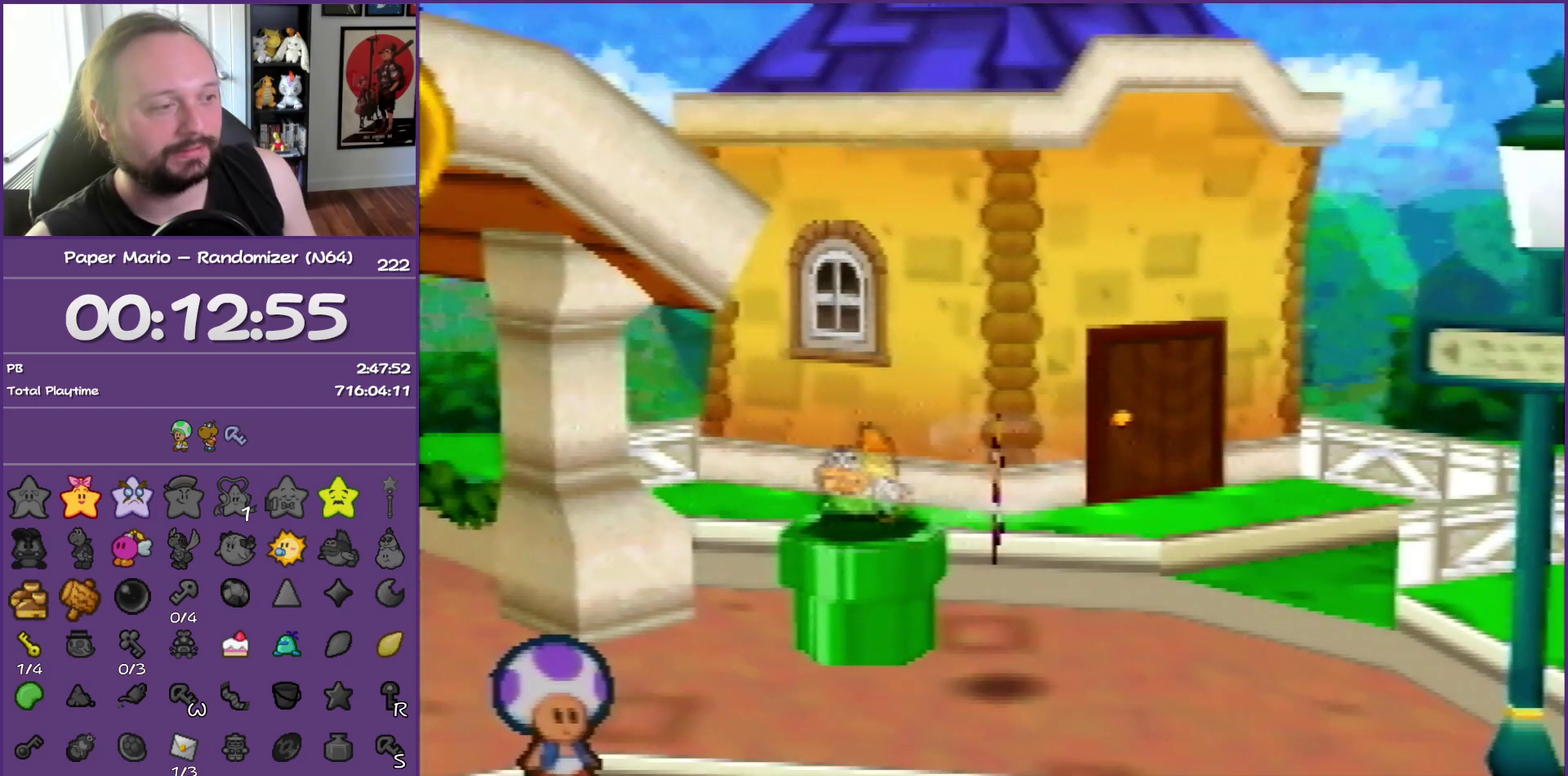
{"buttons": [], "left_stick": "down-right", "events": [[67, "Z", "up"], [167, "Z", "down"], [267, "Z", "up"], [383, "Z", "down"], [500, "Z", "up"]]}
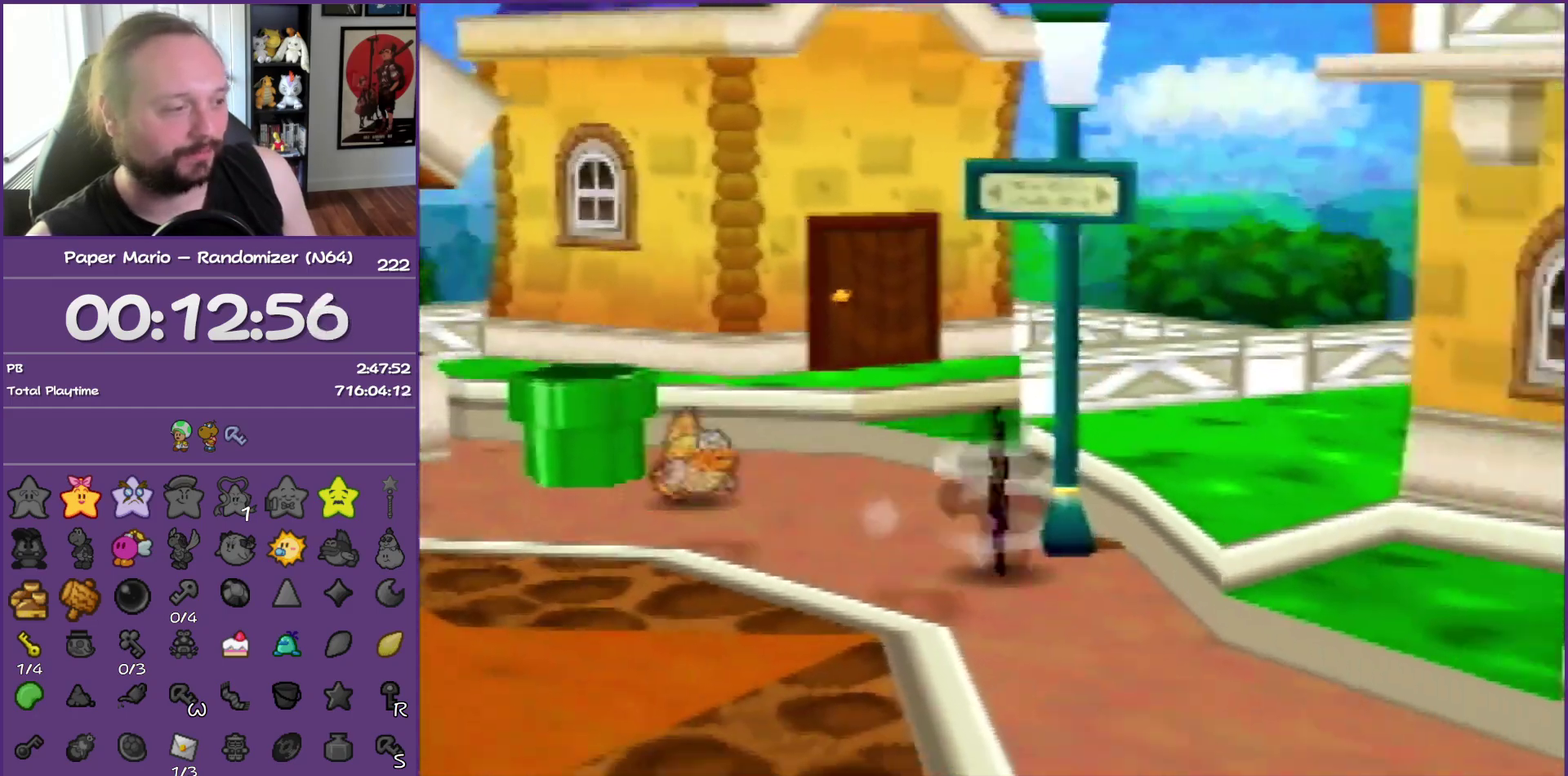
{"buttons": [], "left_stick": "right", "events": [[250, "left_stick", "right"], [367, "Z", "down"], [450, "Z", "up"]]}
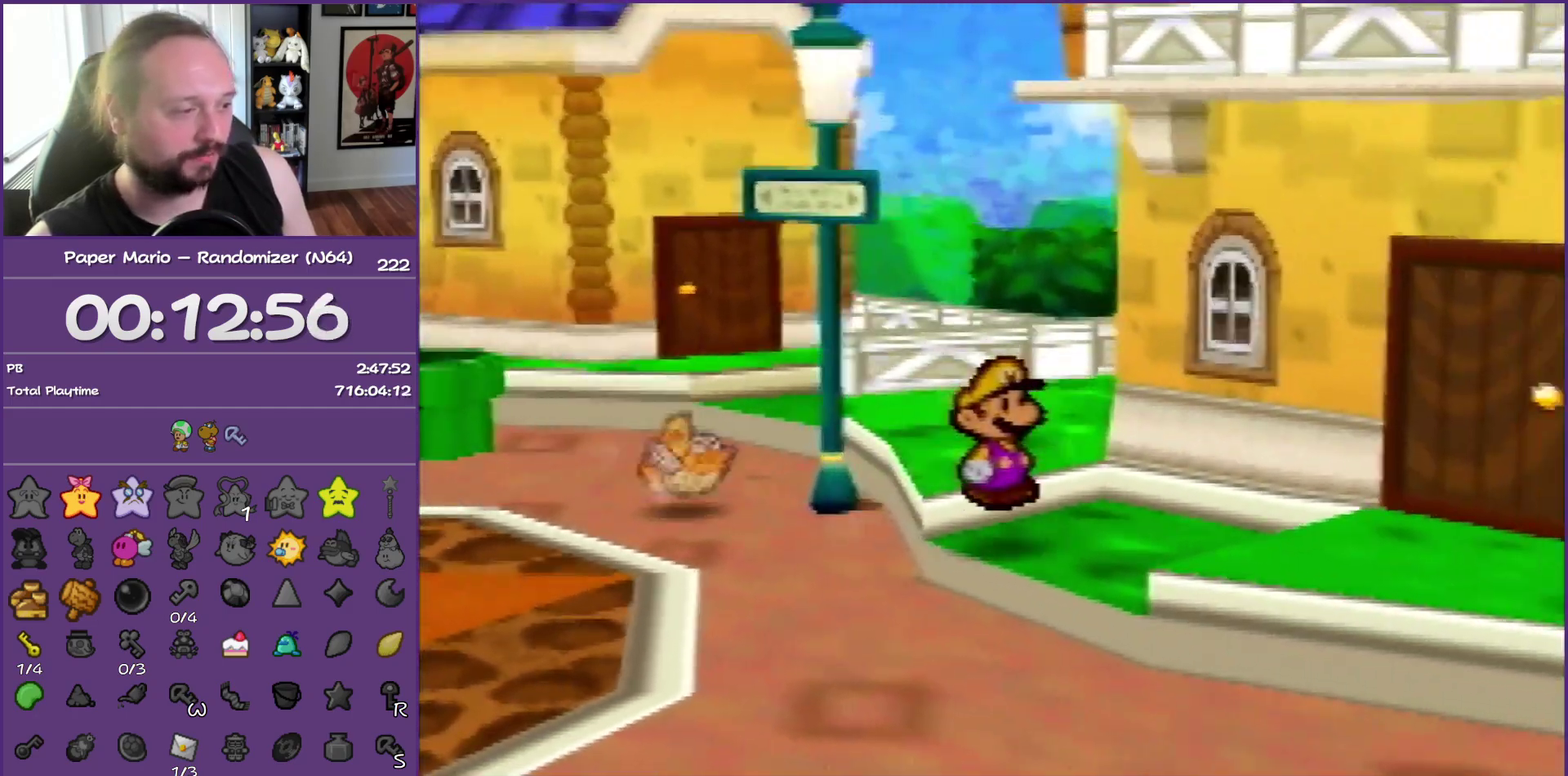
{"buttons": [], "left_stick": "right", "events": [[50, "Z", "down"], [150, "Z", "up"]]}
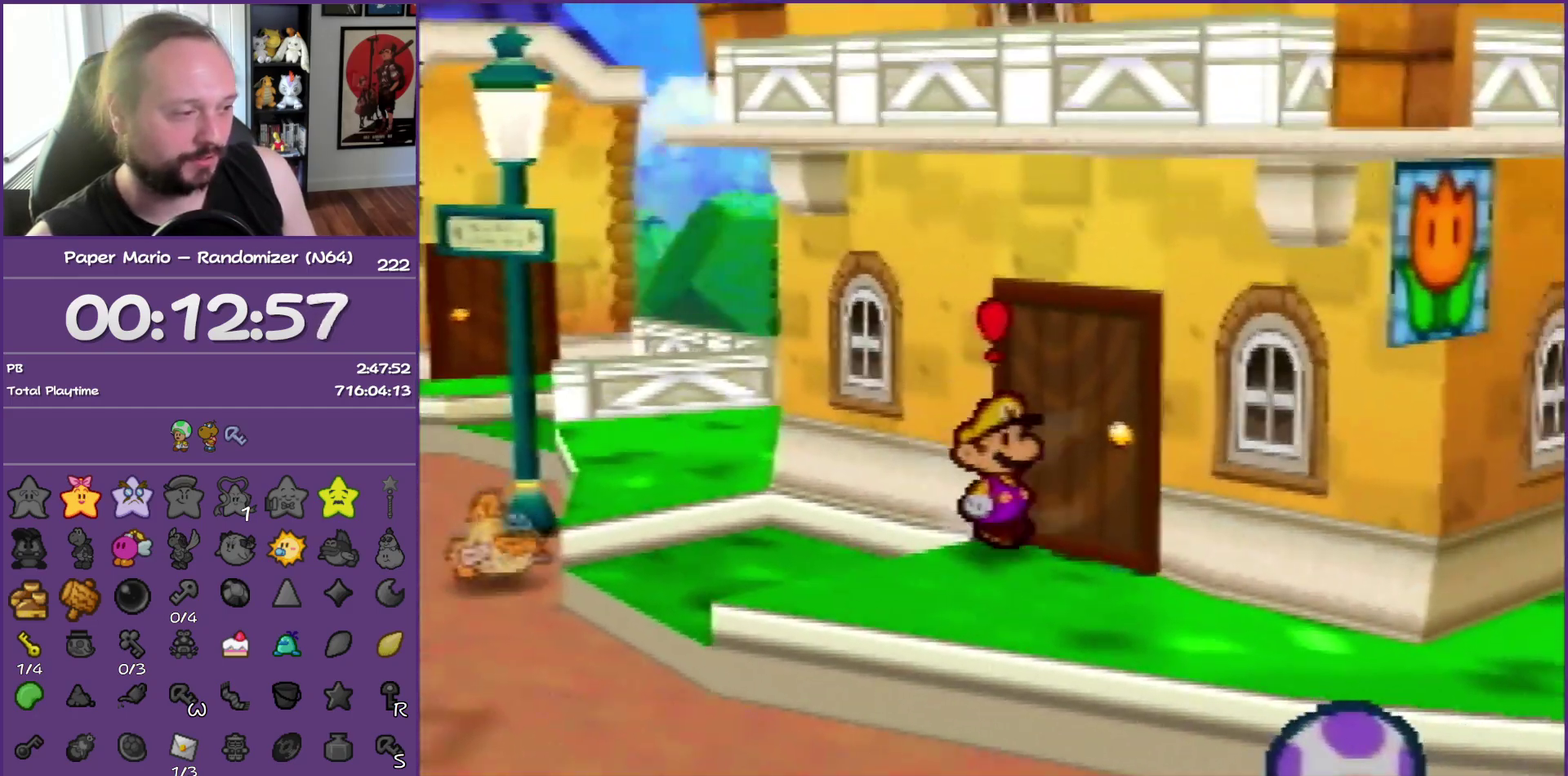
{"buttons": ["A"], "left_stick": "right", "events": [[50, "A", "down"], [133, "left_stick", "up-right"], [167, "A", "up"], [233, "A", "down"], [350, "A", "up"], [433, "A", "down"], [467, "left_stick", "right"]]}
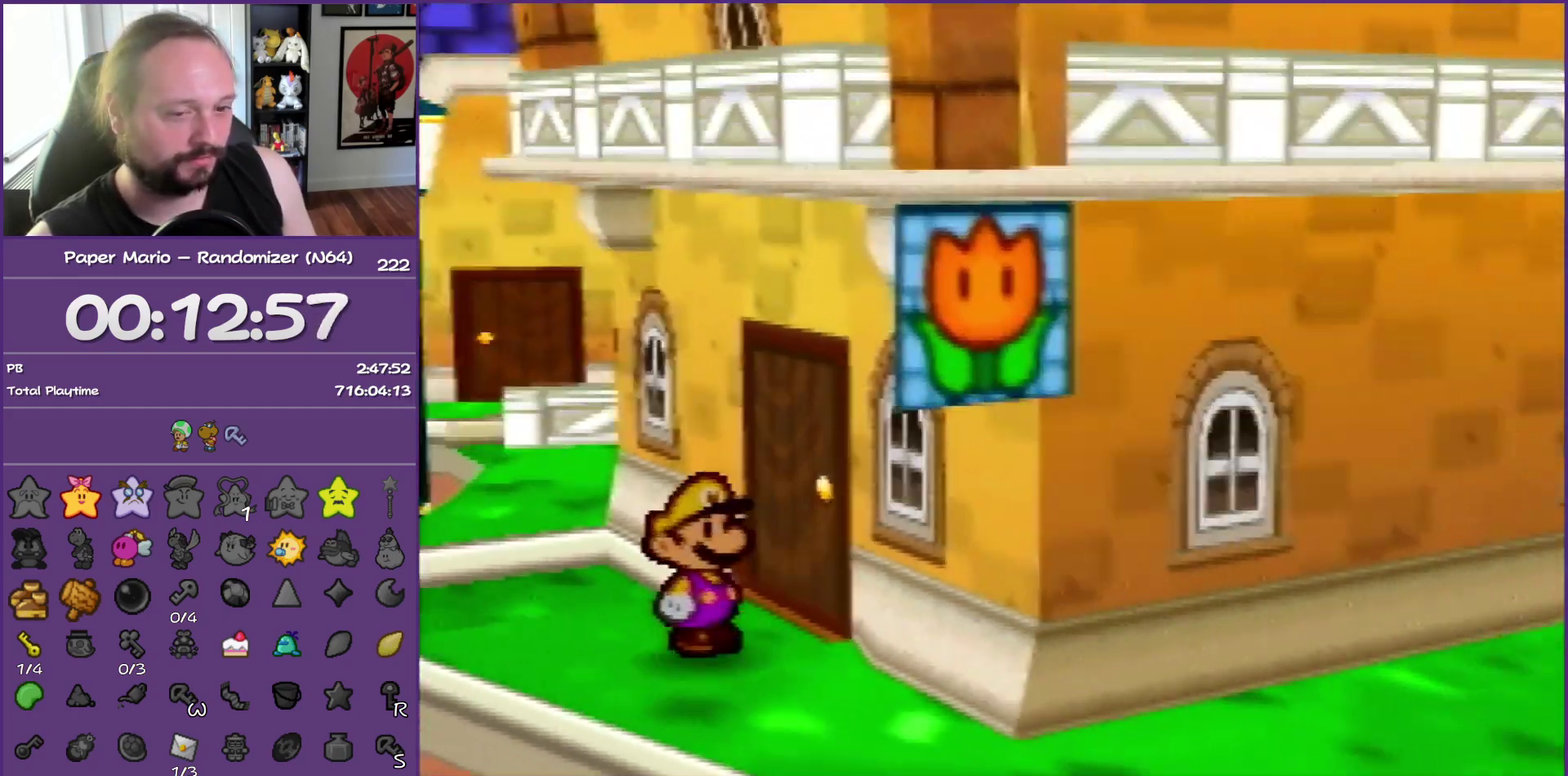
{"buttons": [], "left_stick": "right", "events": [[50, "A", "up"], [117, "A", "down"], [250, "A", "up"]]}
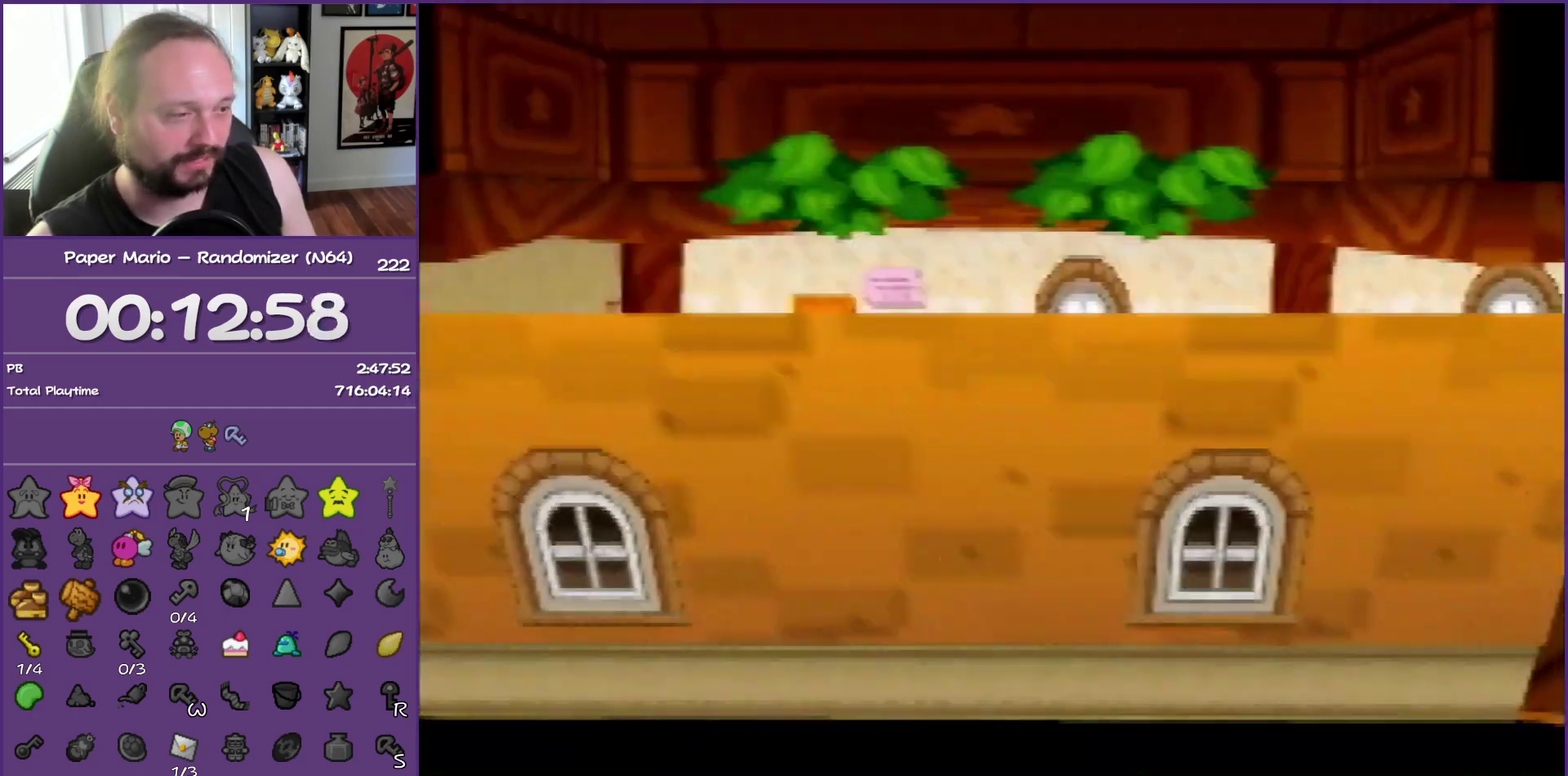
{"buttons": [], "left_stick": "right", "events": []}
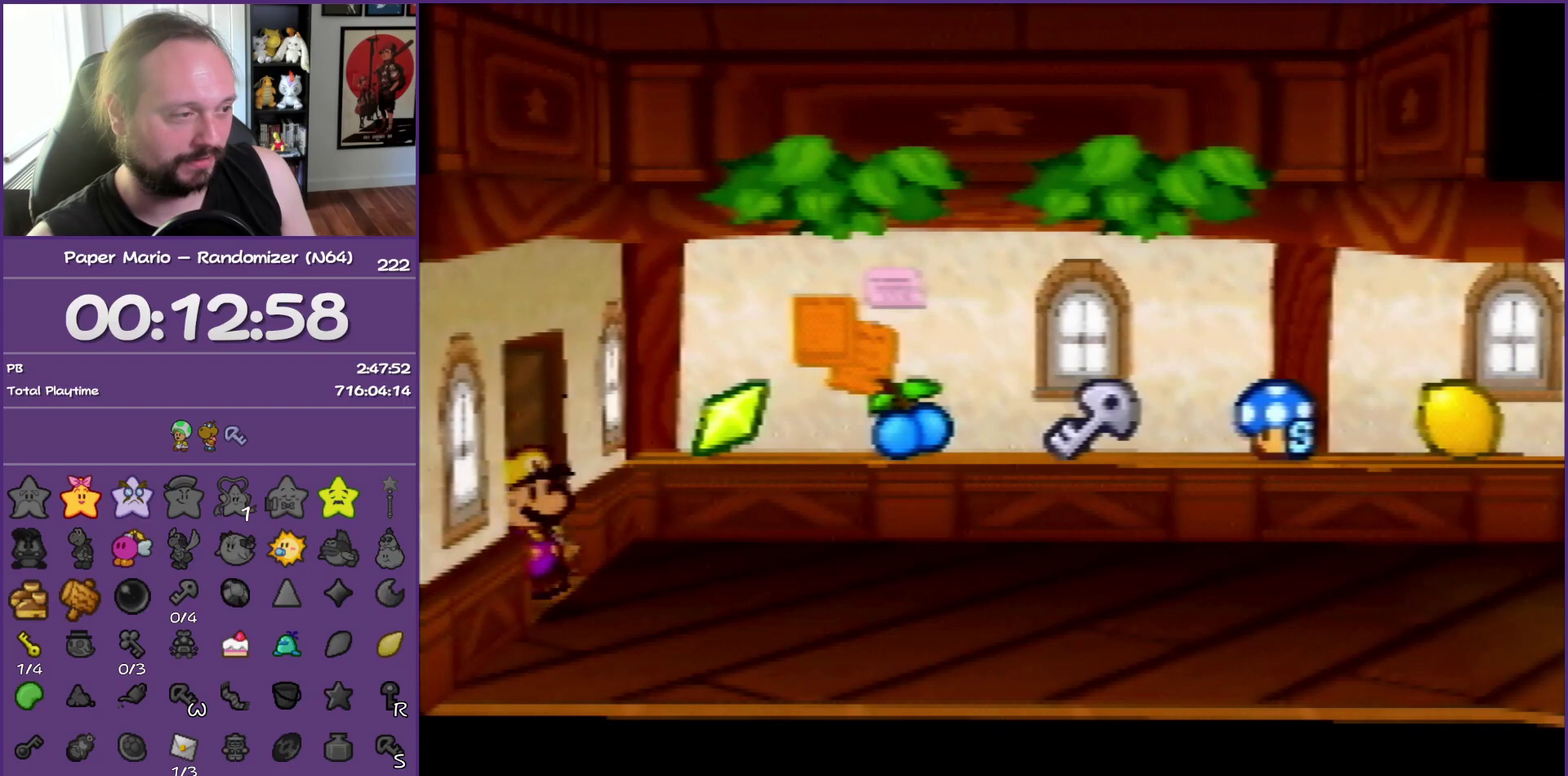
{"buttons": ["Z"], "left_stick": "right", "events": [[50, "Z", "down"], [167, "Z", "up"], [267, "Z", "down"], [383, "Z", "up"], [500, "Z", "down"]]}
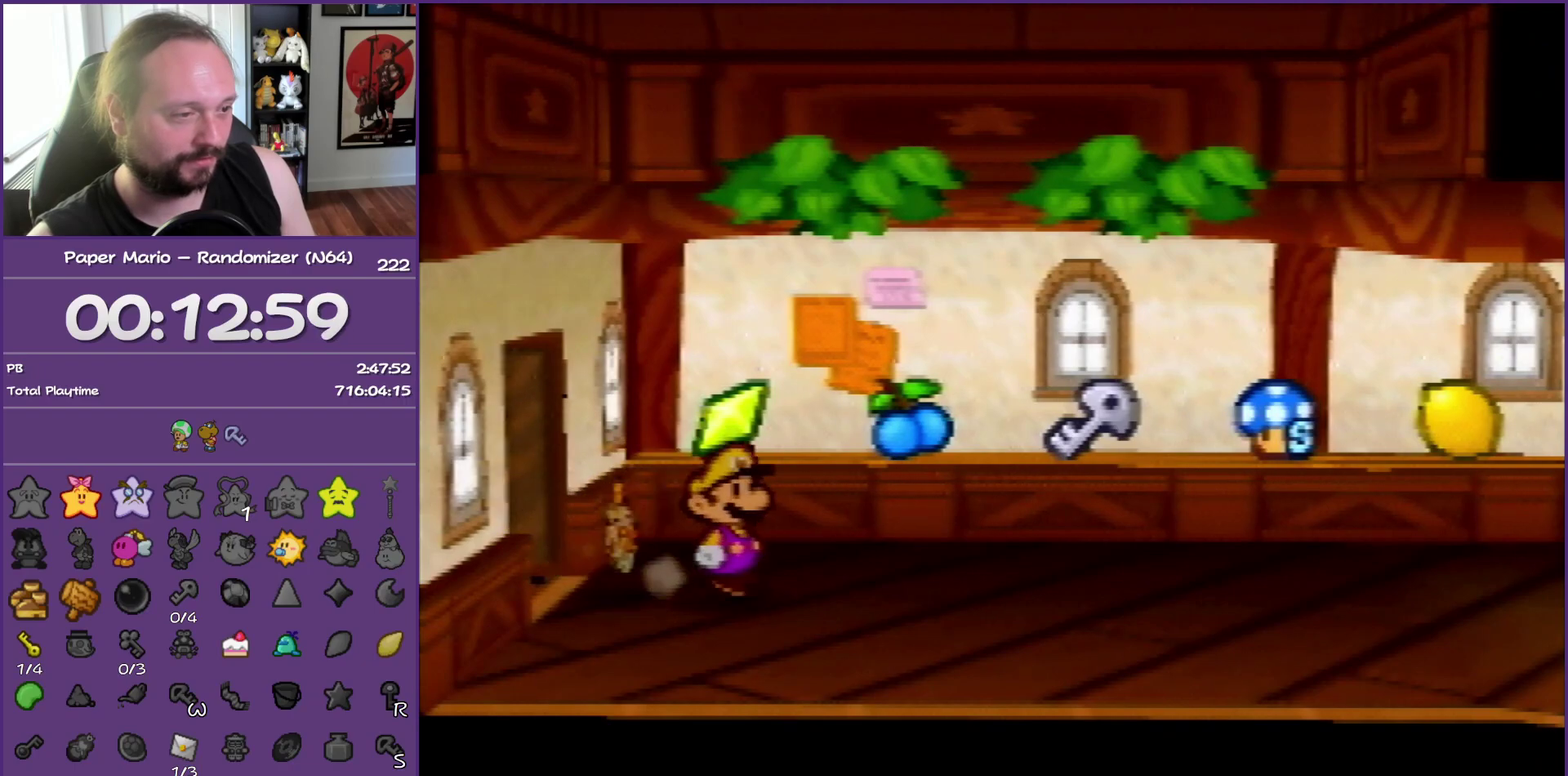
{"buttons": ["Z"], "left_stick": "right", "events": [[83, "Z", "up"], [183, "Z", "down"]]}
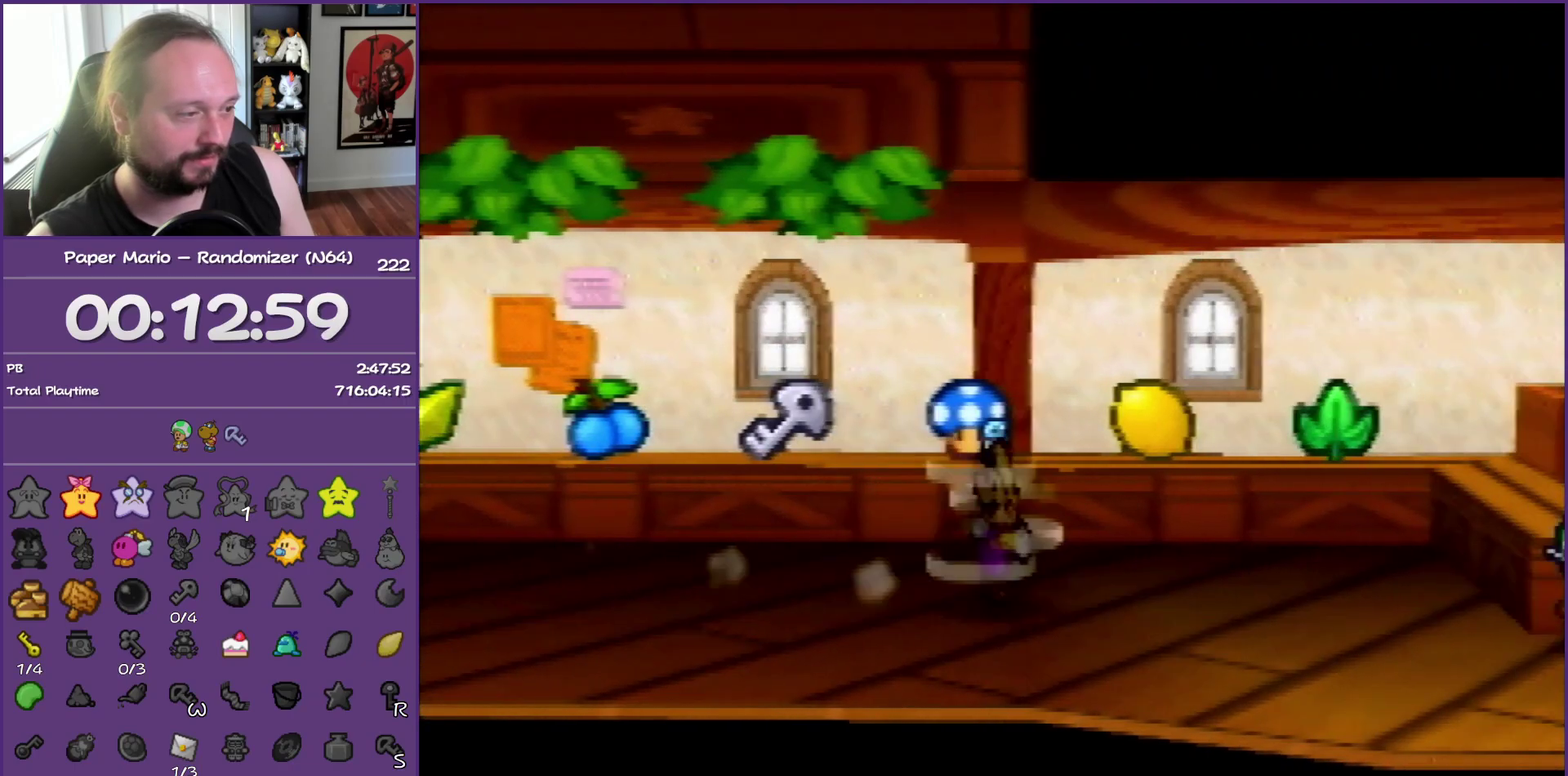
{"buttons": [], "left_stick": "down-right", "events": [[167, "Z", "up"], [200, "A", "down"], [200, "left_stick", "down-right"], [317, "A", "up"]]}
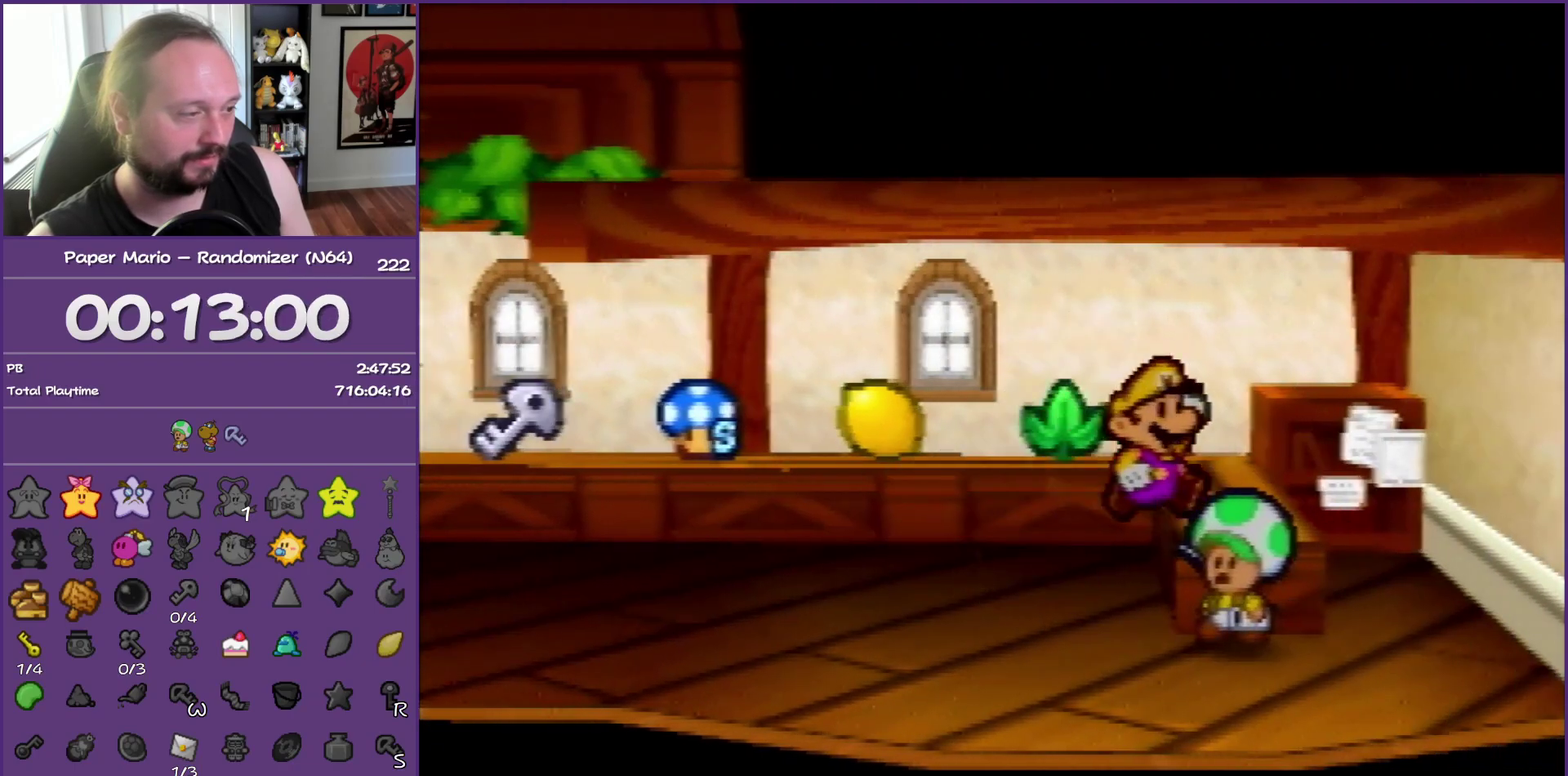
{"buttons": ["B"], "left_stick": "center", "events": [[167, "A", "down"], [217, "left_stick", "center"], [367, "B", "down"], [400, "A", "up"]]}
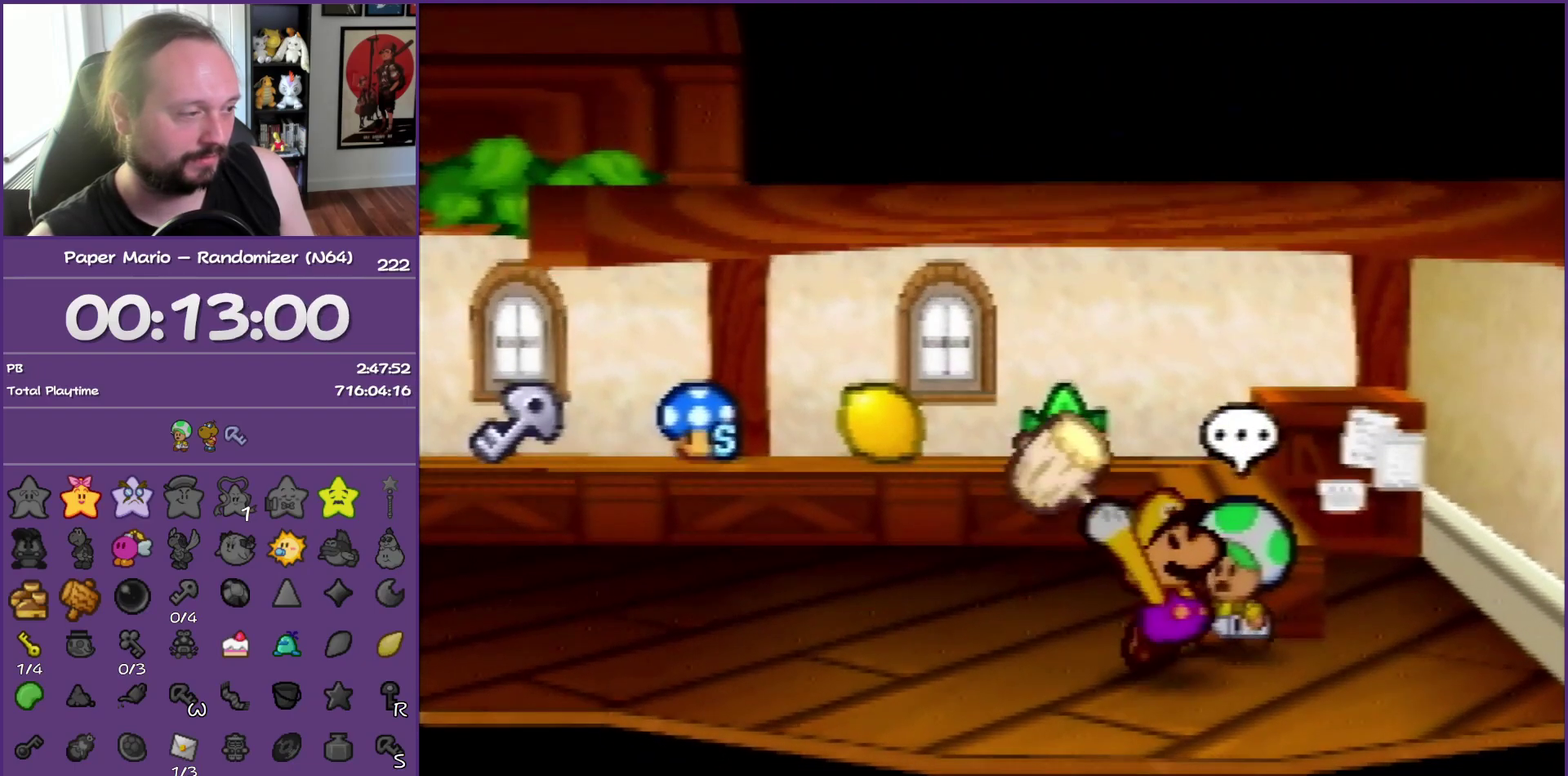
{"buttons": ["B"], "left_stick": "center", "events": [[100, "A", "down"], [200, "A", "up"], [333, "A", "down"], [500, "A", "up"]]}
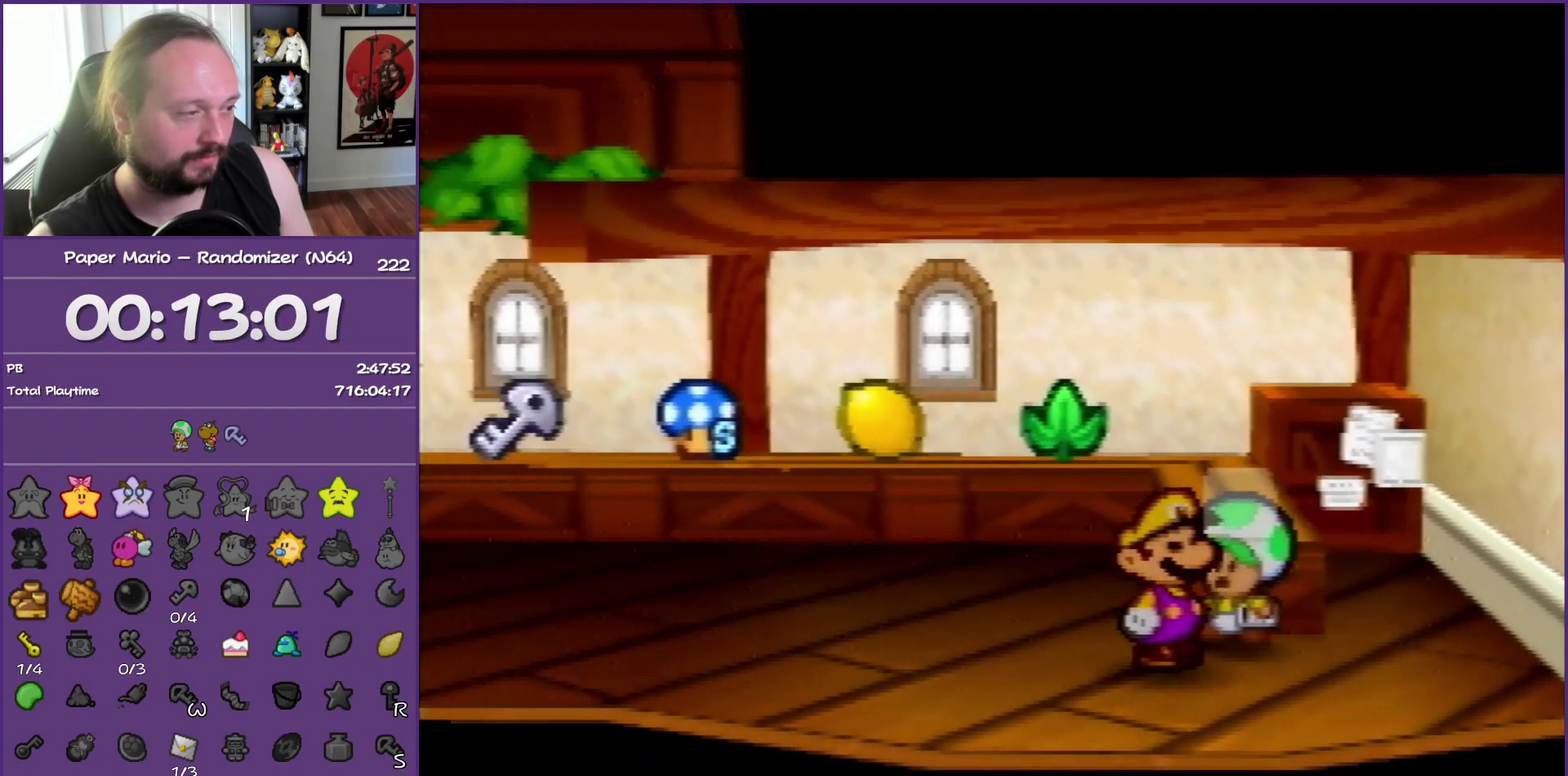
{"buttons": ["B"], "left_stick": "center", "events": []}
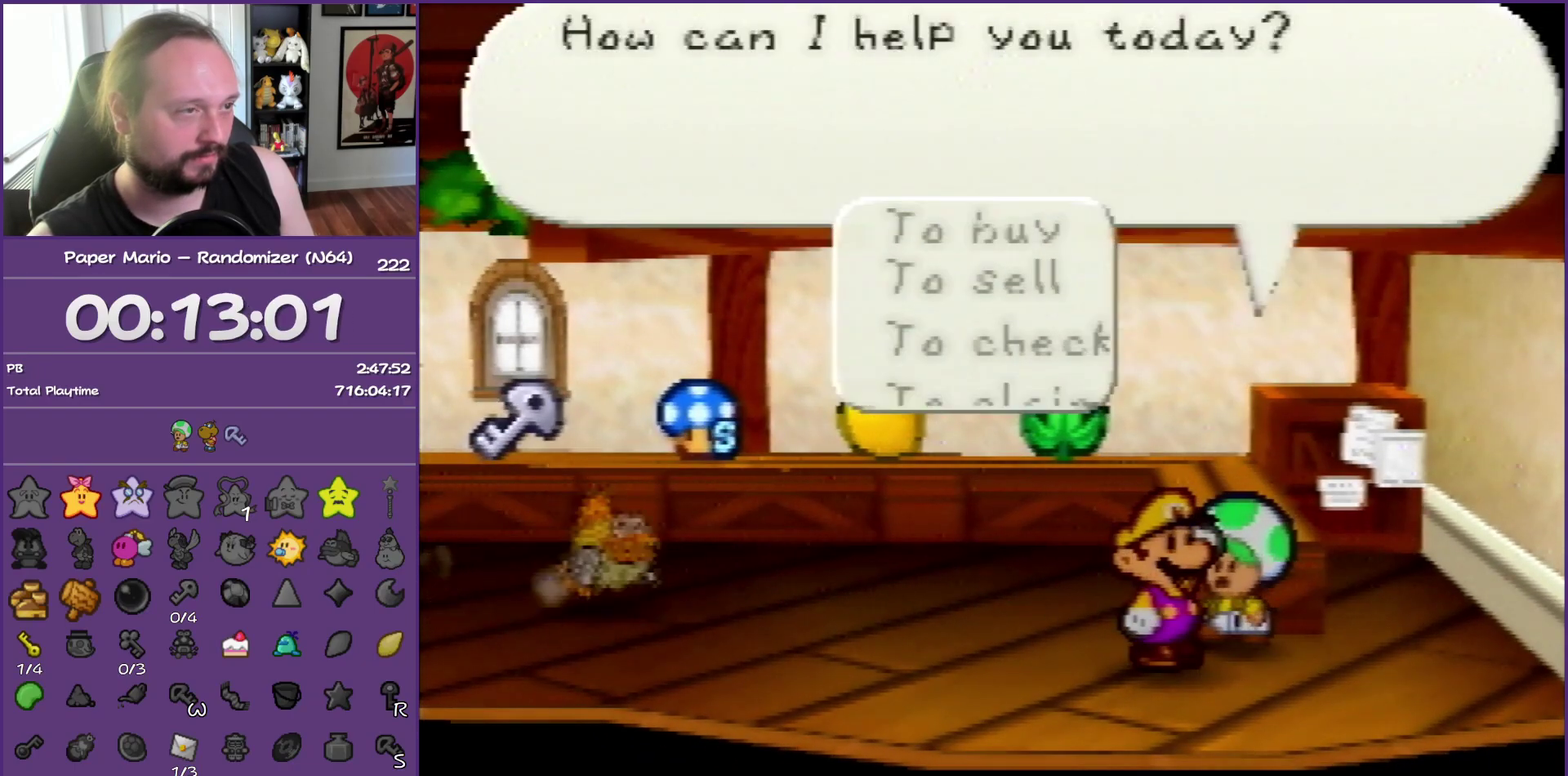
{"buttons": ["A", "B"], "left_stick": "center", "events": [[267, "left_stick", "down"], [433, "A", "down"], [433, "left_stick", "center"]]}
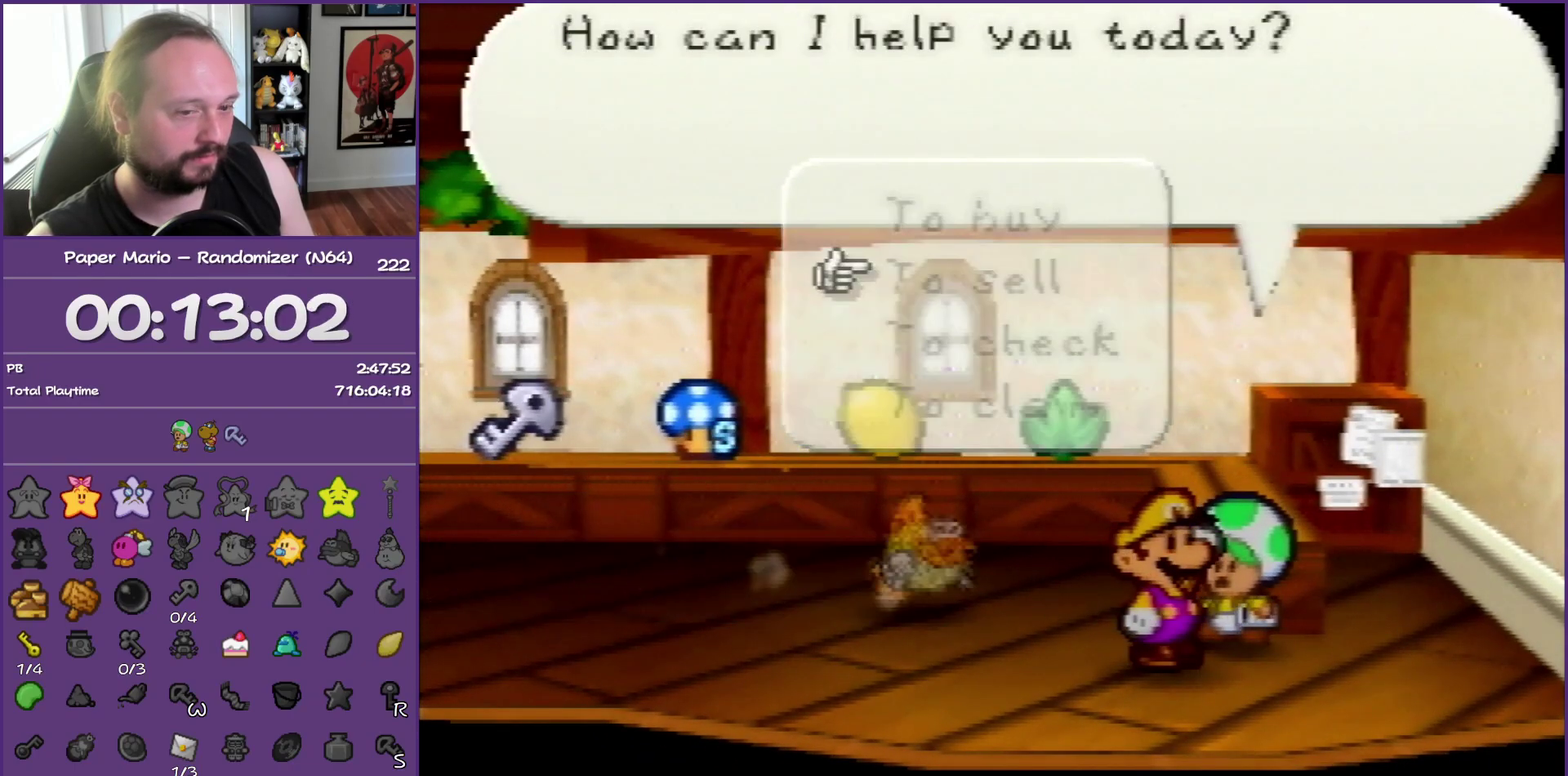
{"buttons": ["B"], "left_stick": "center", "events": [[67, "A", "up"]]}
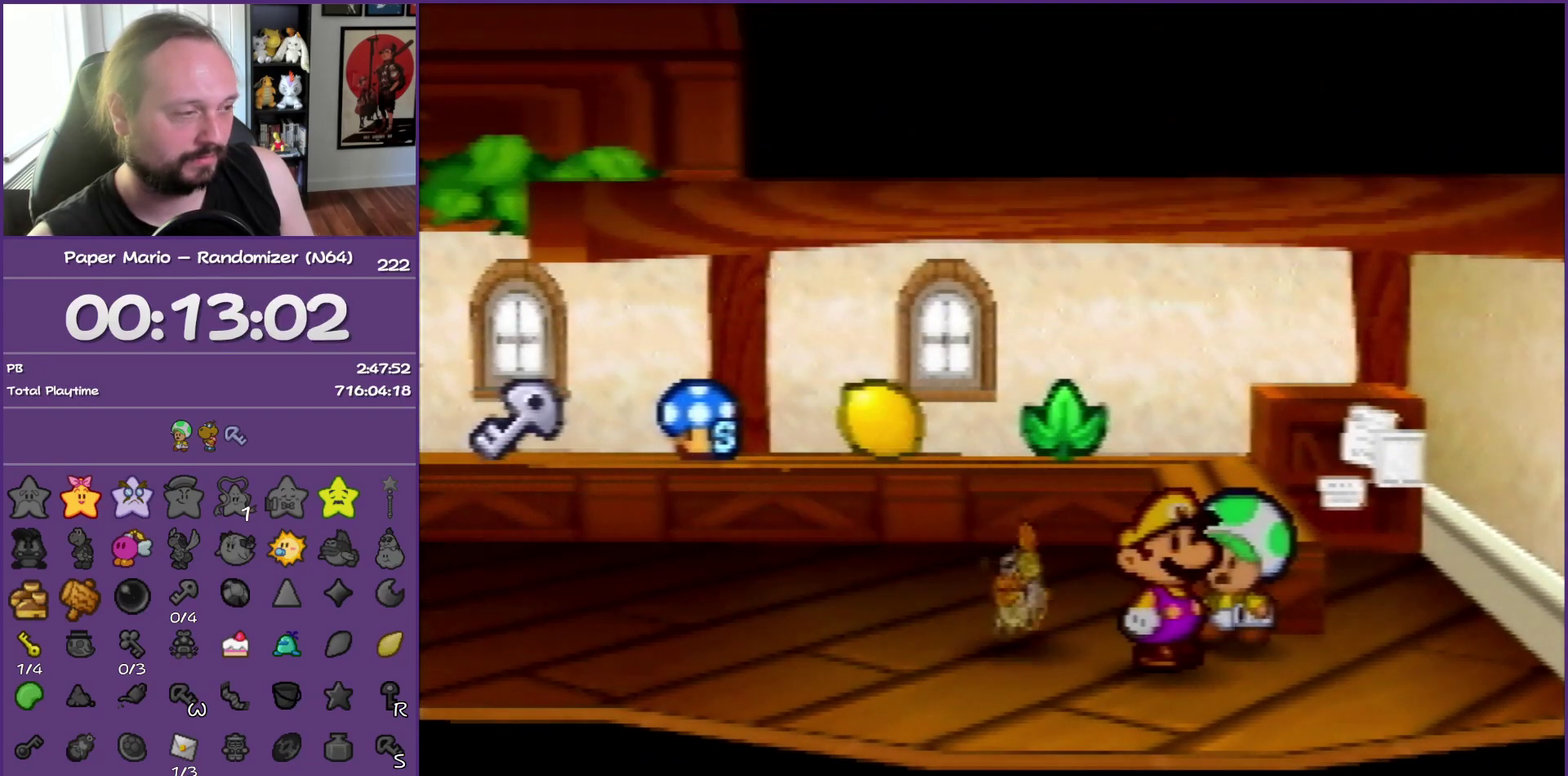
{"buttons": ["R1"], "left_stick": "down", "events": [[383, "B", "up"], [383, "left_stick", "down"], [467, "R1", "down"]]}
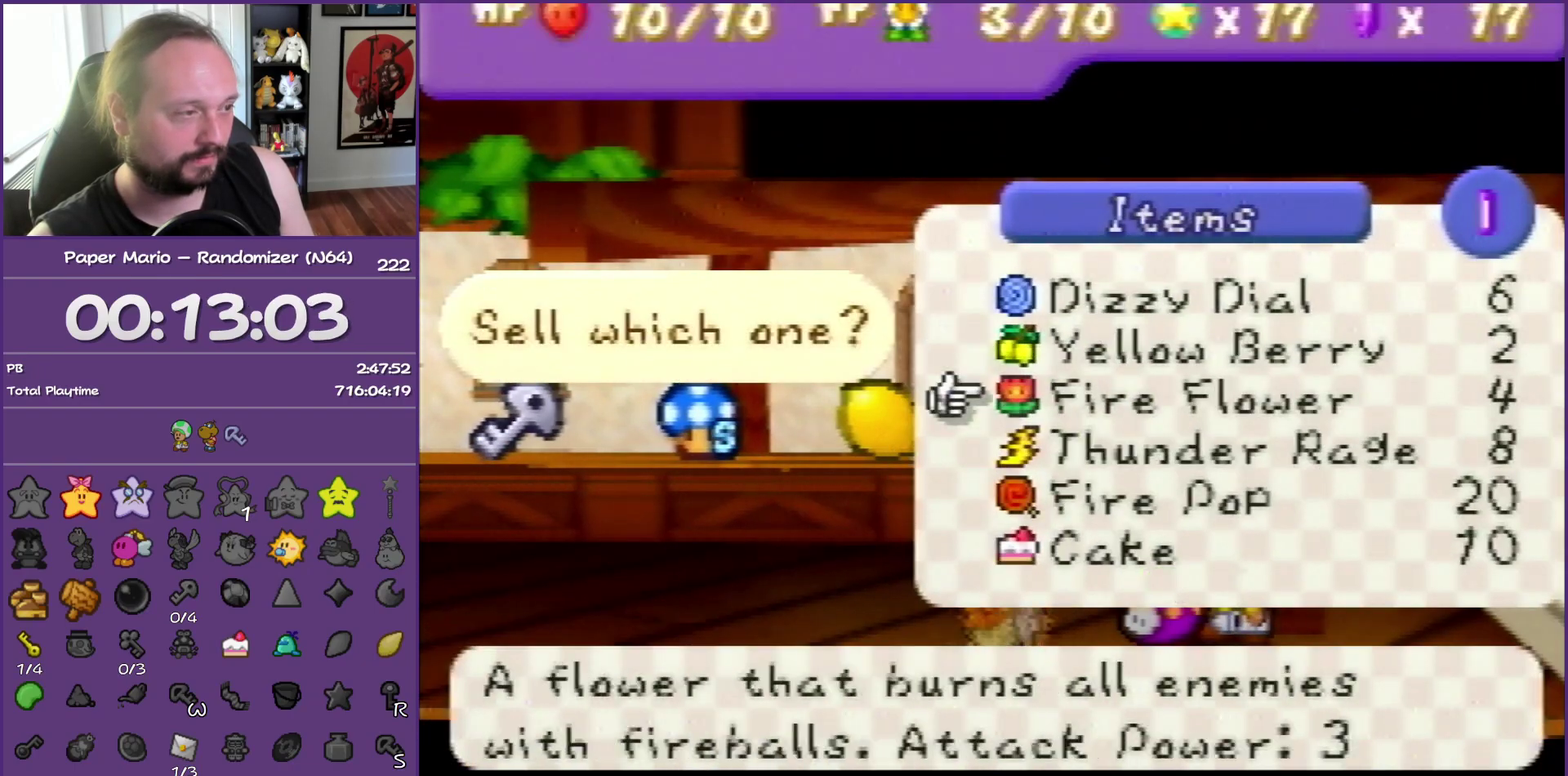
{"buttons": [], "left_stick": "center", "events": [[50, "left_stick", "center"], [83, "R1", "up"]]}
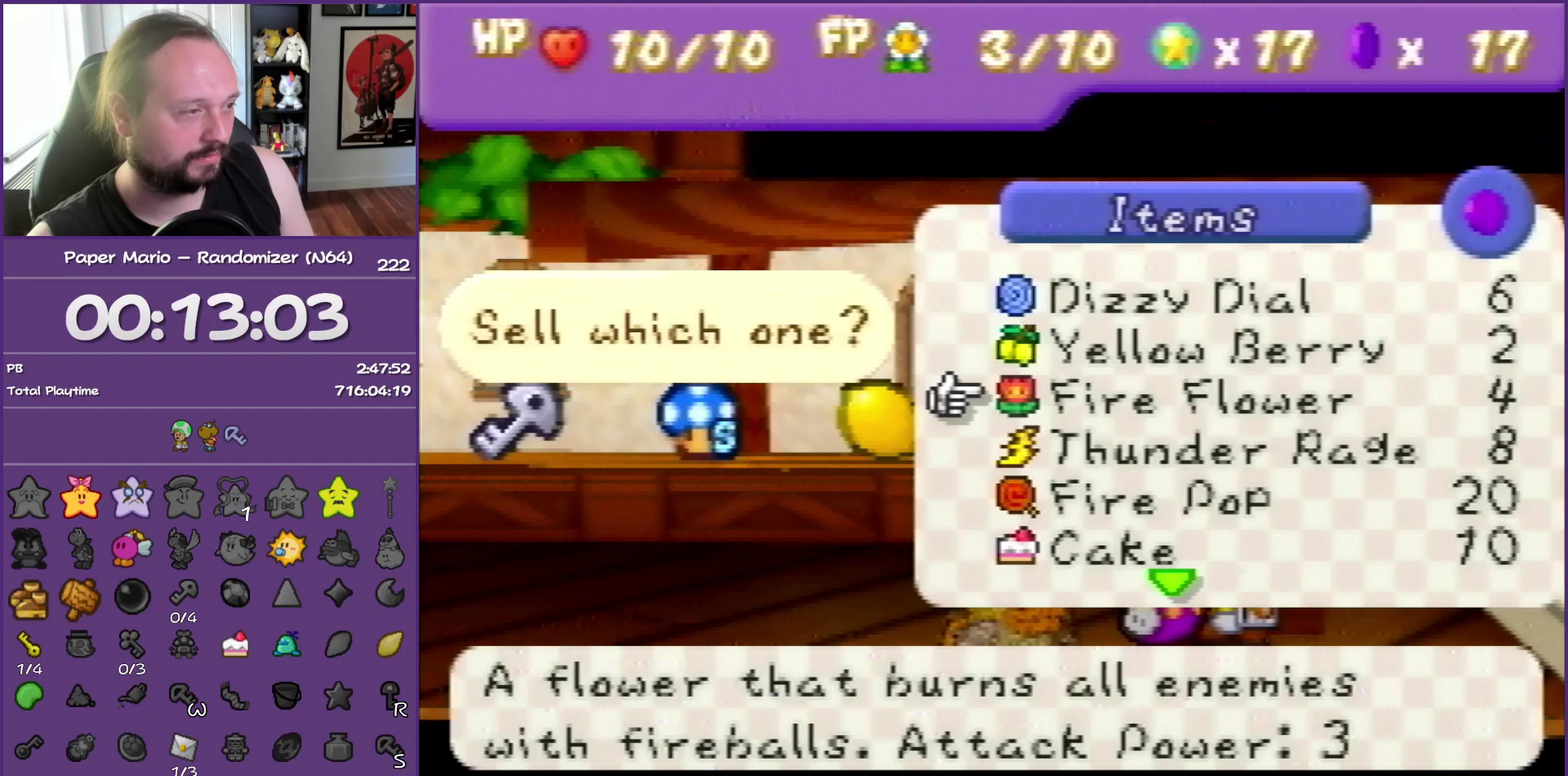
{"buttons": ["B"], "left_stick": "center", "events": [[17, "left_stick", "up"], [100, "A", "down"], [133, "left_stick", "center"], [250, "A", "up"], [250, "B", "down"]]}
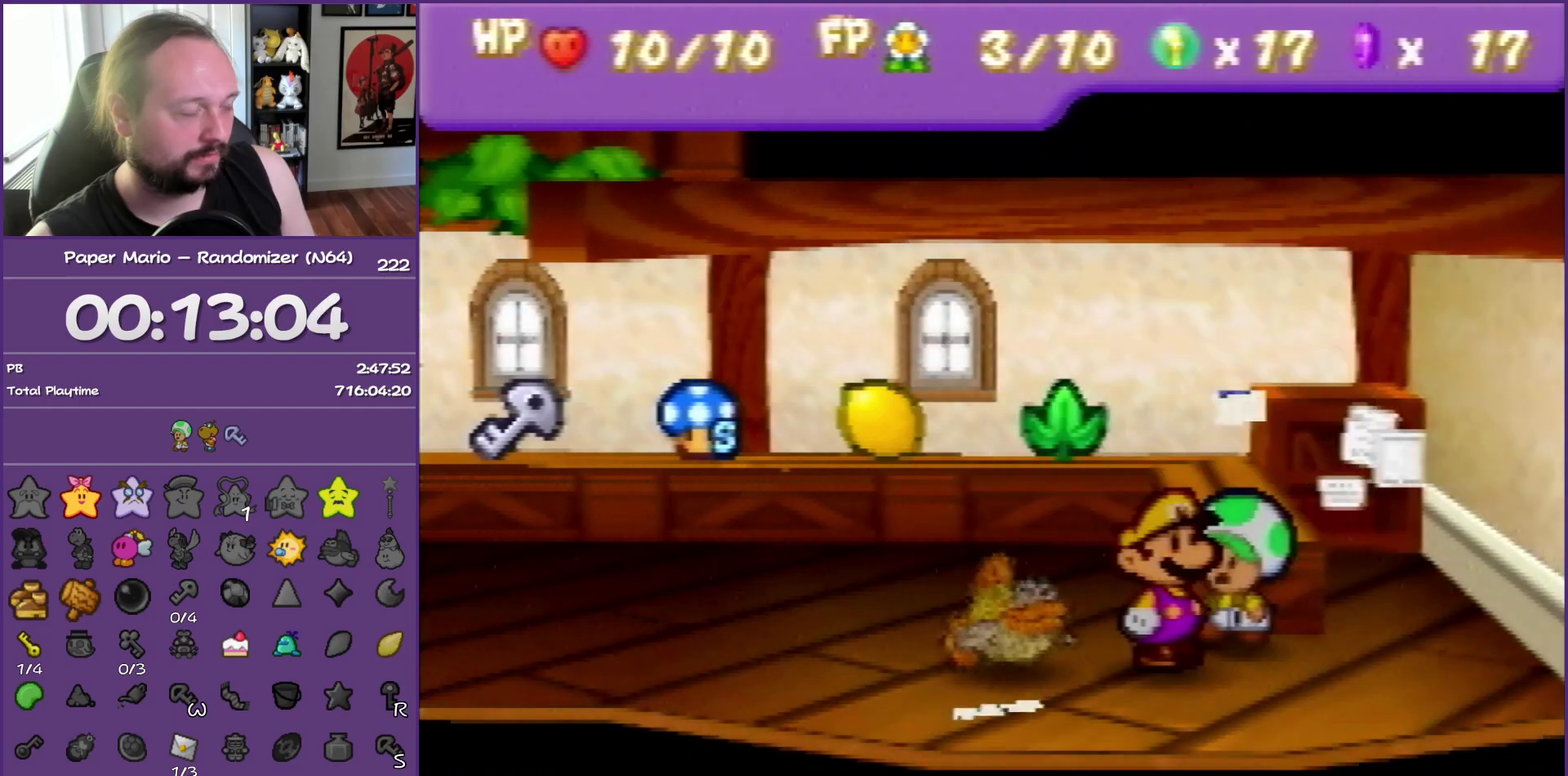
{"buttons": ["B"], "left_stick": "center", "events": []}